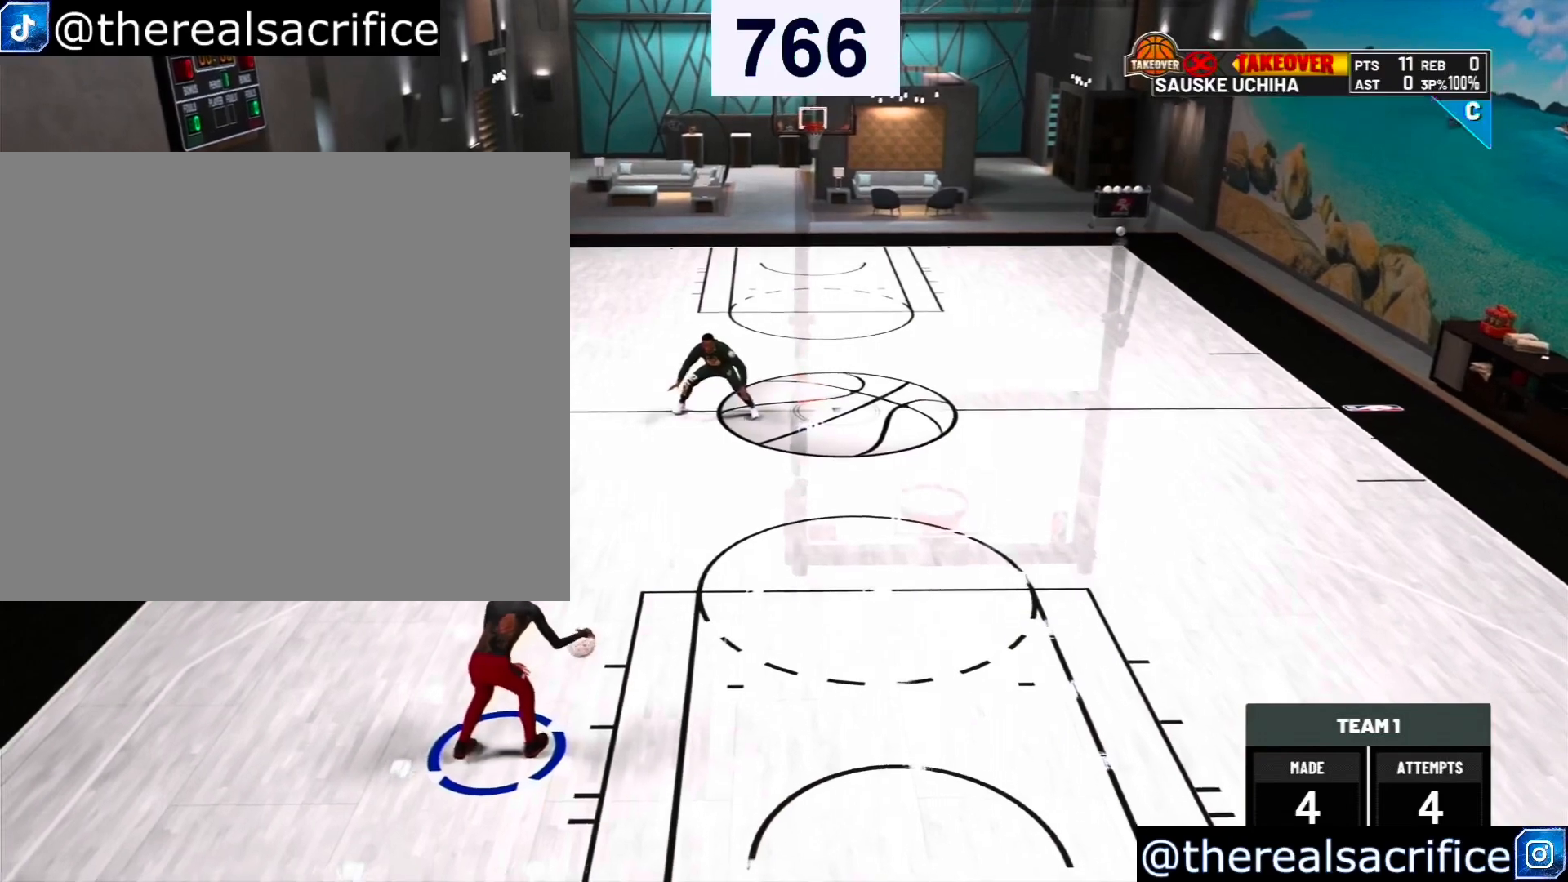
Gameplay with a controller (PlayStation layout); each line is a JSON object with the inputs held at the frame after it. "events" lists button and stick changes between this image and that frame as [ms after this image, input, new state], when the widget could be followed in between. Not read: L3.
{"buttons": [], "left_stick": "center", "right_stick": "center", "events": [[367, "right_stick", "up"], [500, "right_stick", "center"]]}
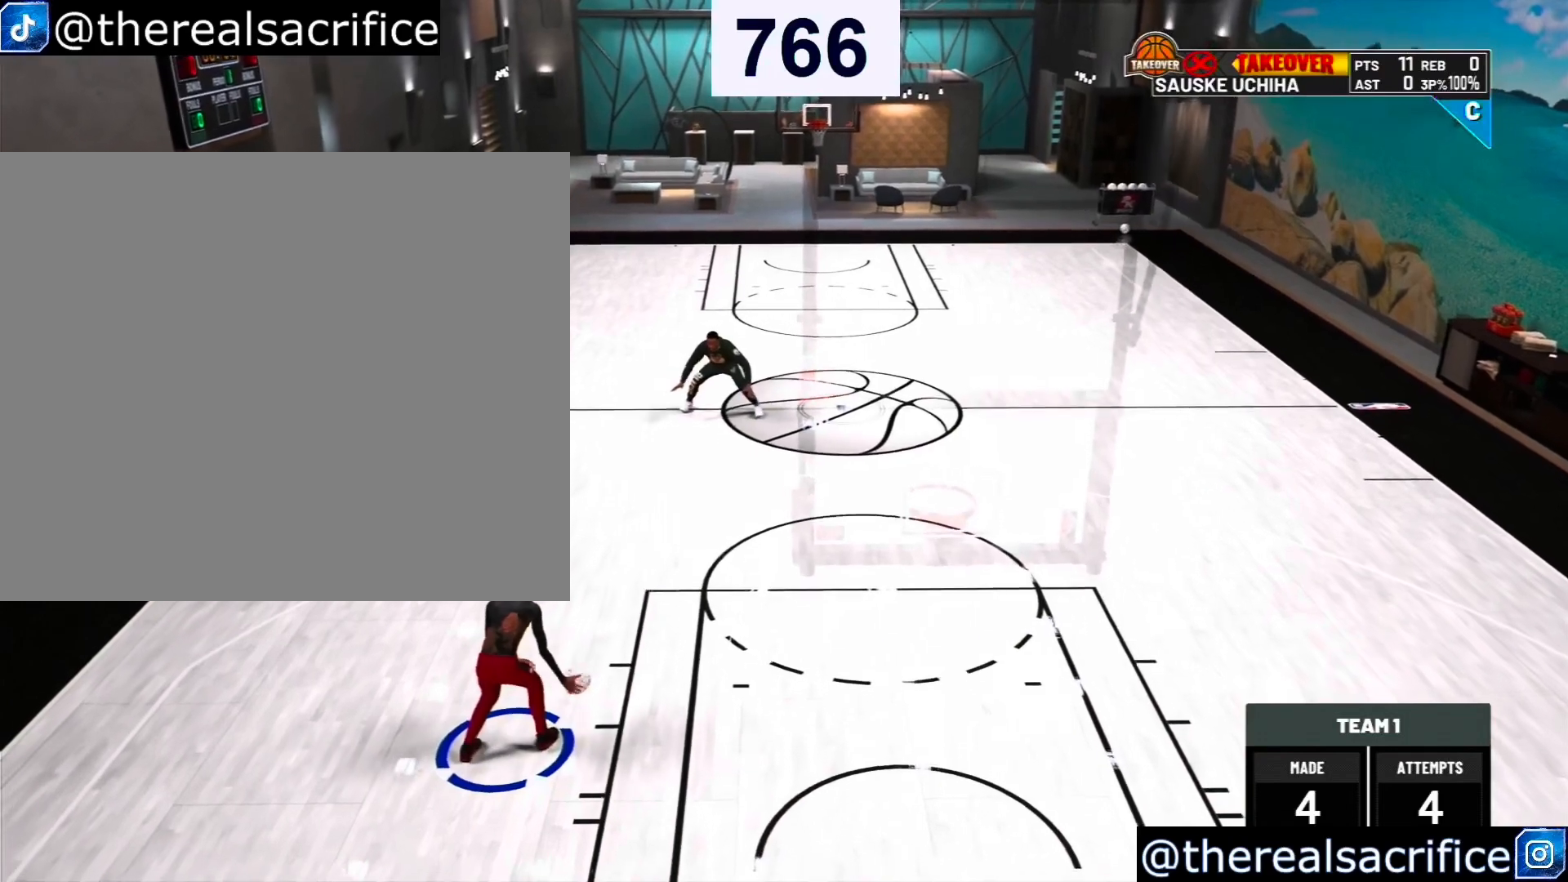
{"buttons": [], "left_stick": "center", "right_stick": "center", "events": []}
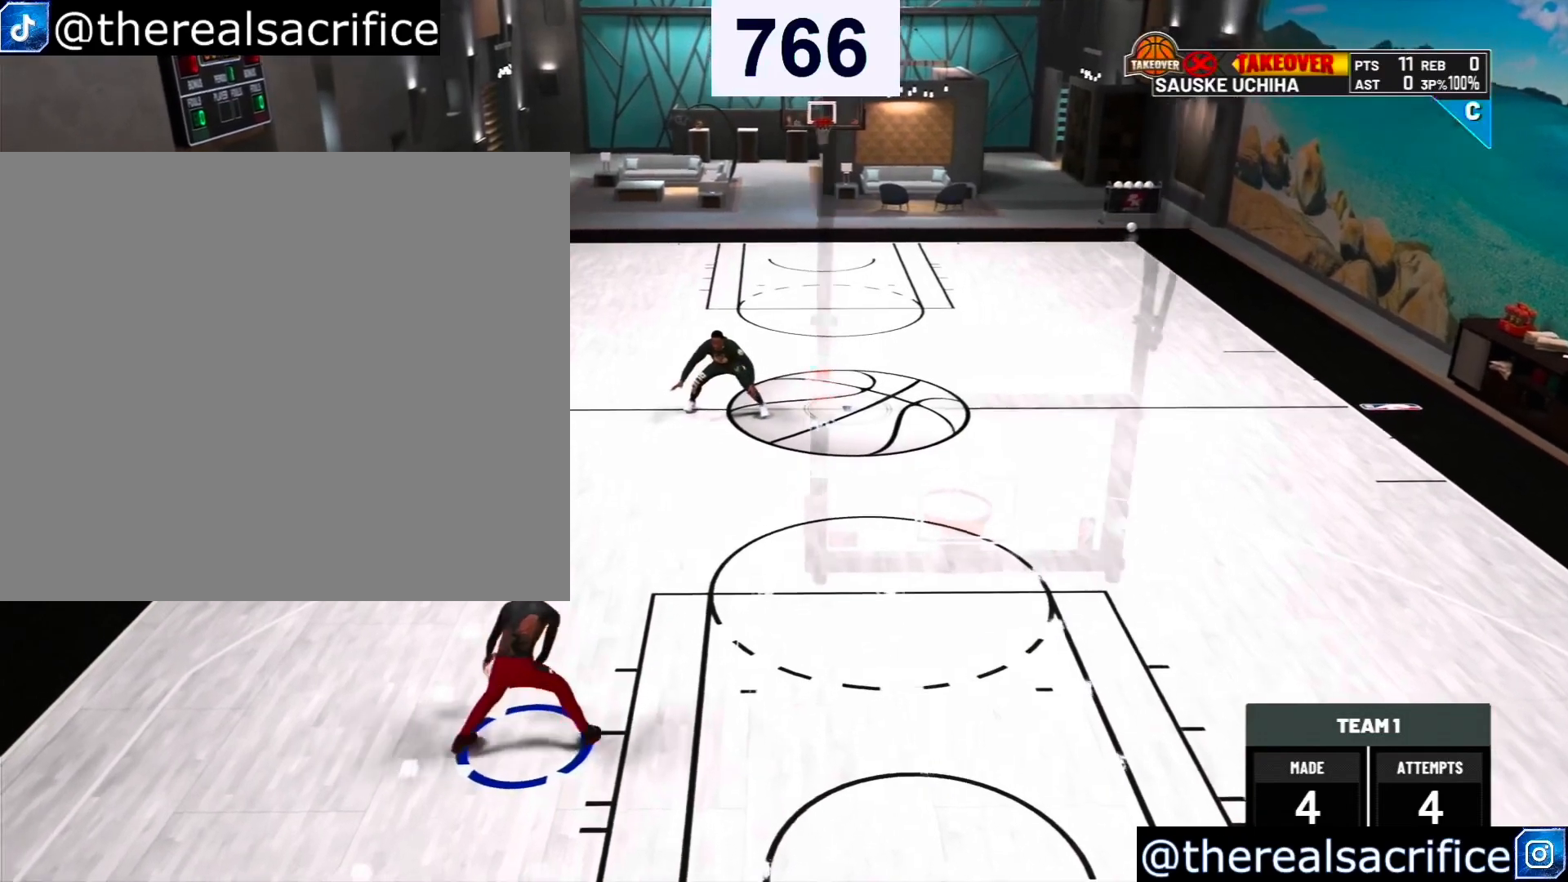
{"buttons": ["R2"], "left_stick": "up-right", "right_stick": "center", "events": [[67, "left_stick", "right"], [167, "R2", "down"], [167, "left_stick", "up-right"]]}
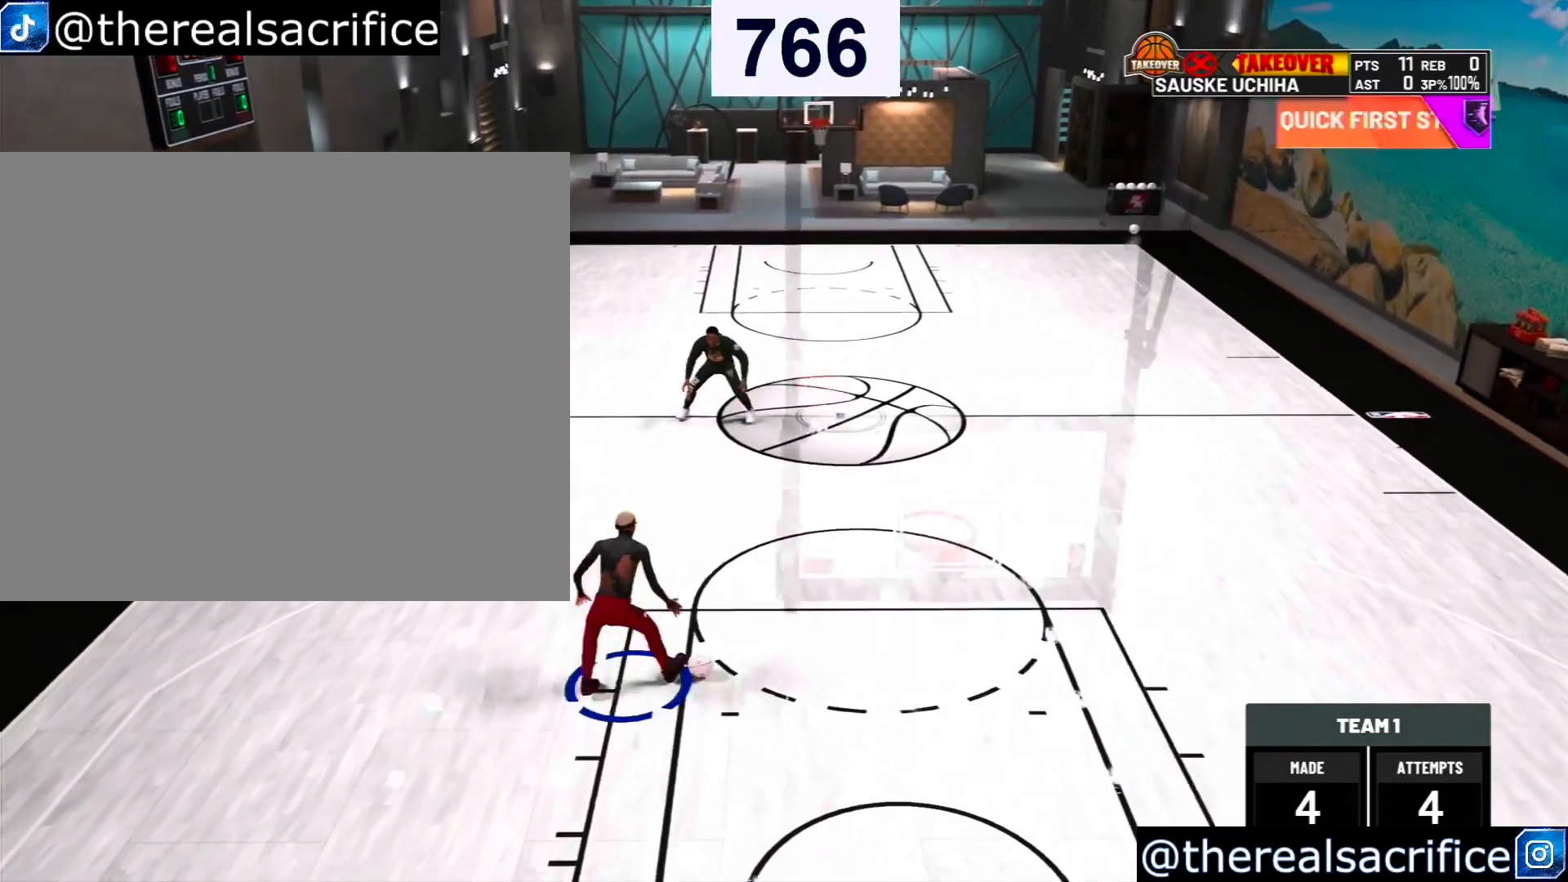
{"buttons": ["R2"], "left_stick": "up-right", "right_stick": "center", "events": []}
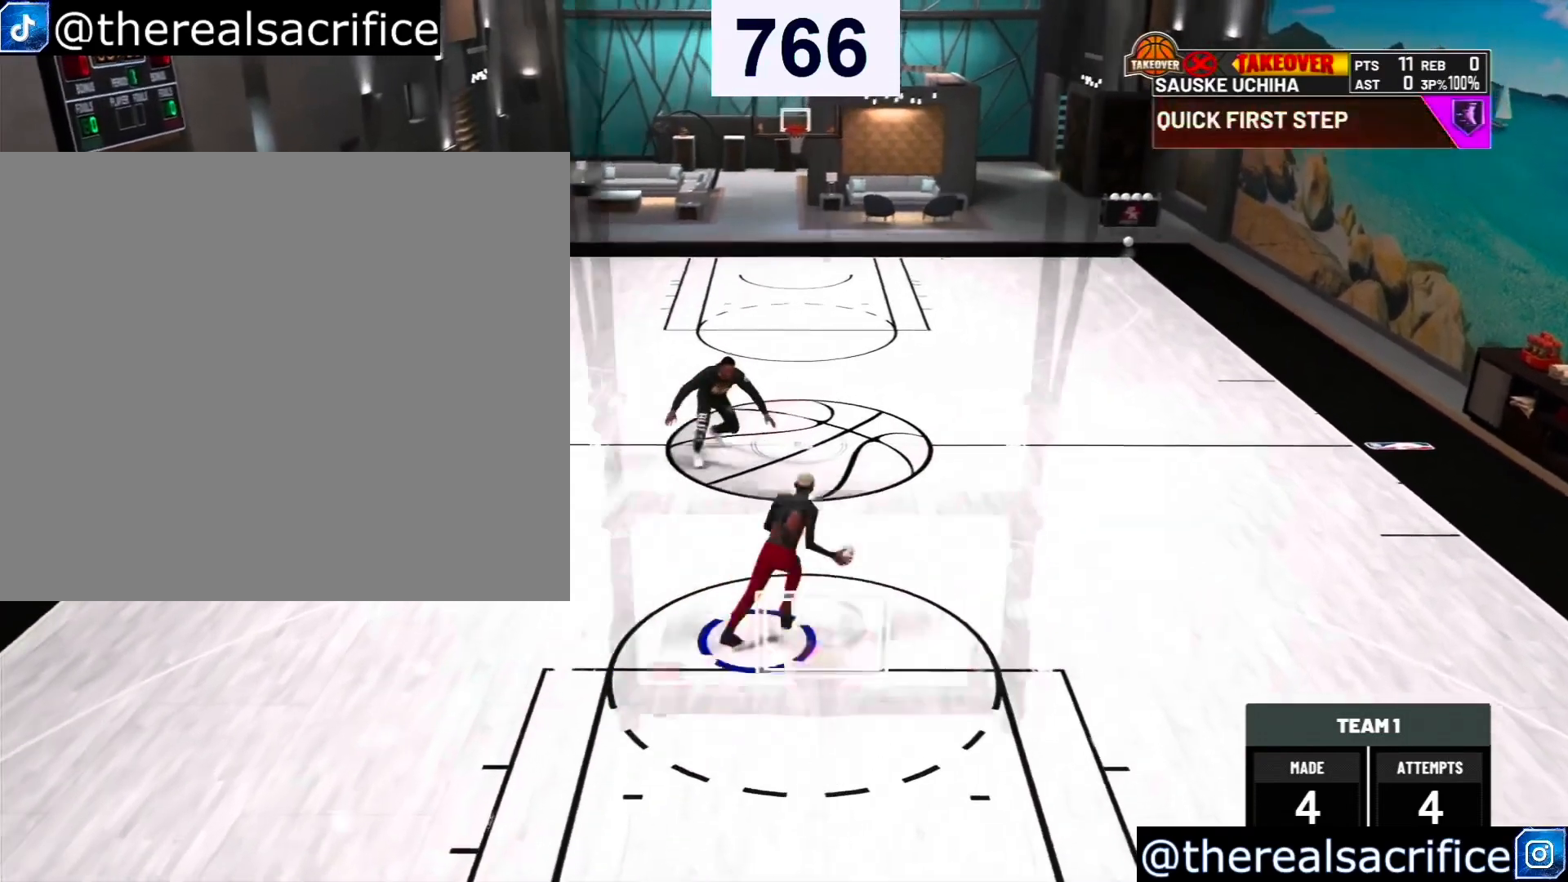
{"buttons": ["R2"], "left_stick": "up-right", "right_stick": "center", "events": []}
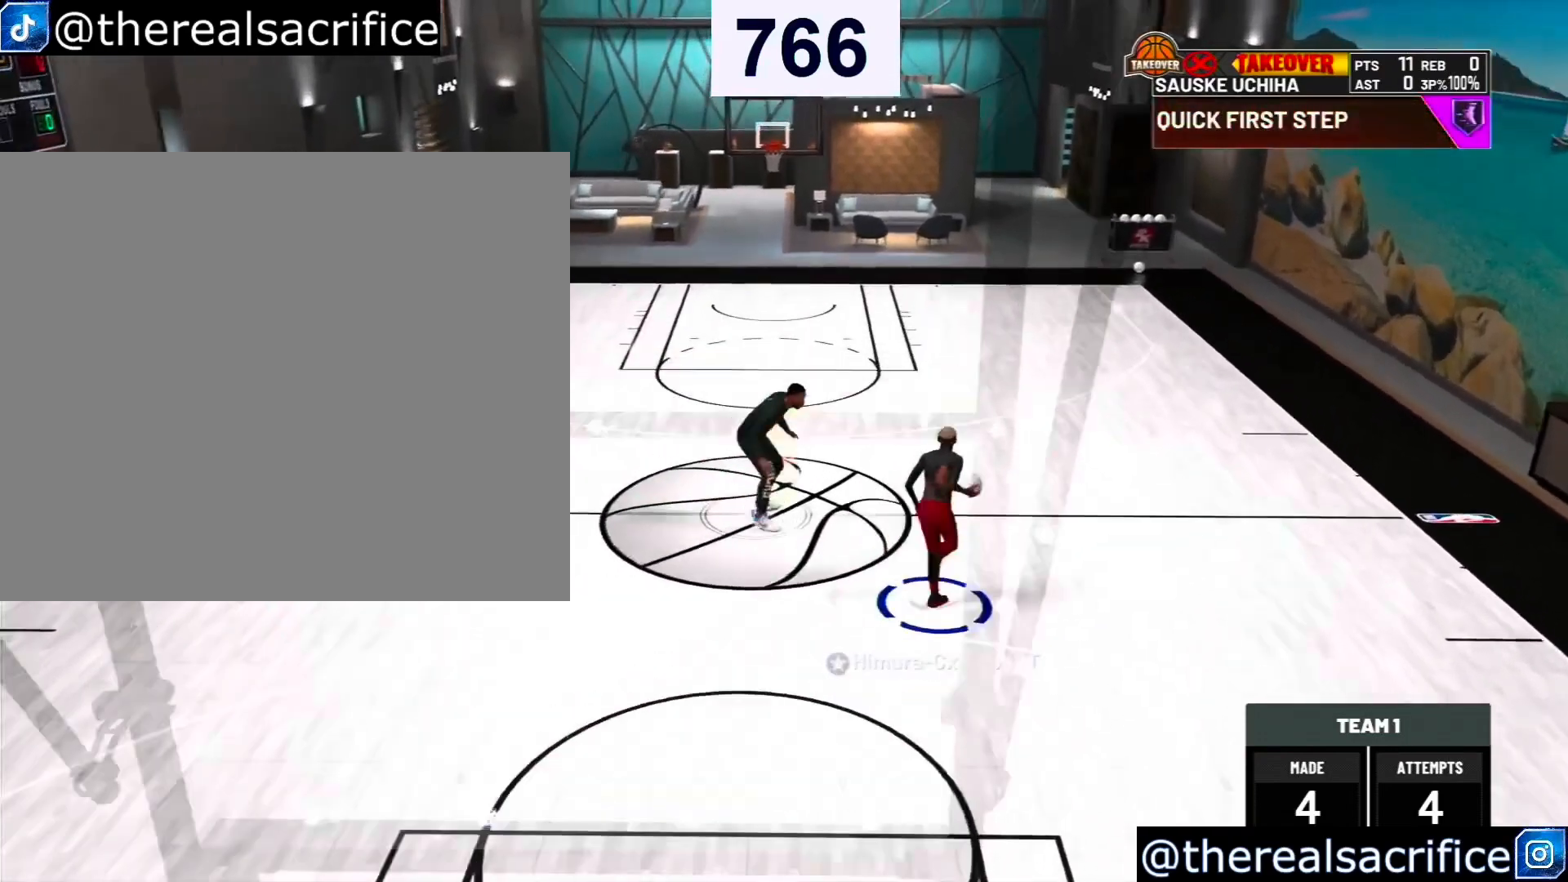
{"buttons": [], "left_stick": "down-left", "right_stick": "center", "events": [[67, "R2", "up"], [133, "SQUARE", "down"], [233, "SQUARE", "up"], [233, "left_stick", "down-left"]]}
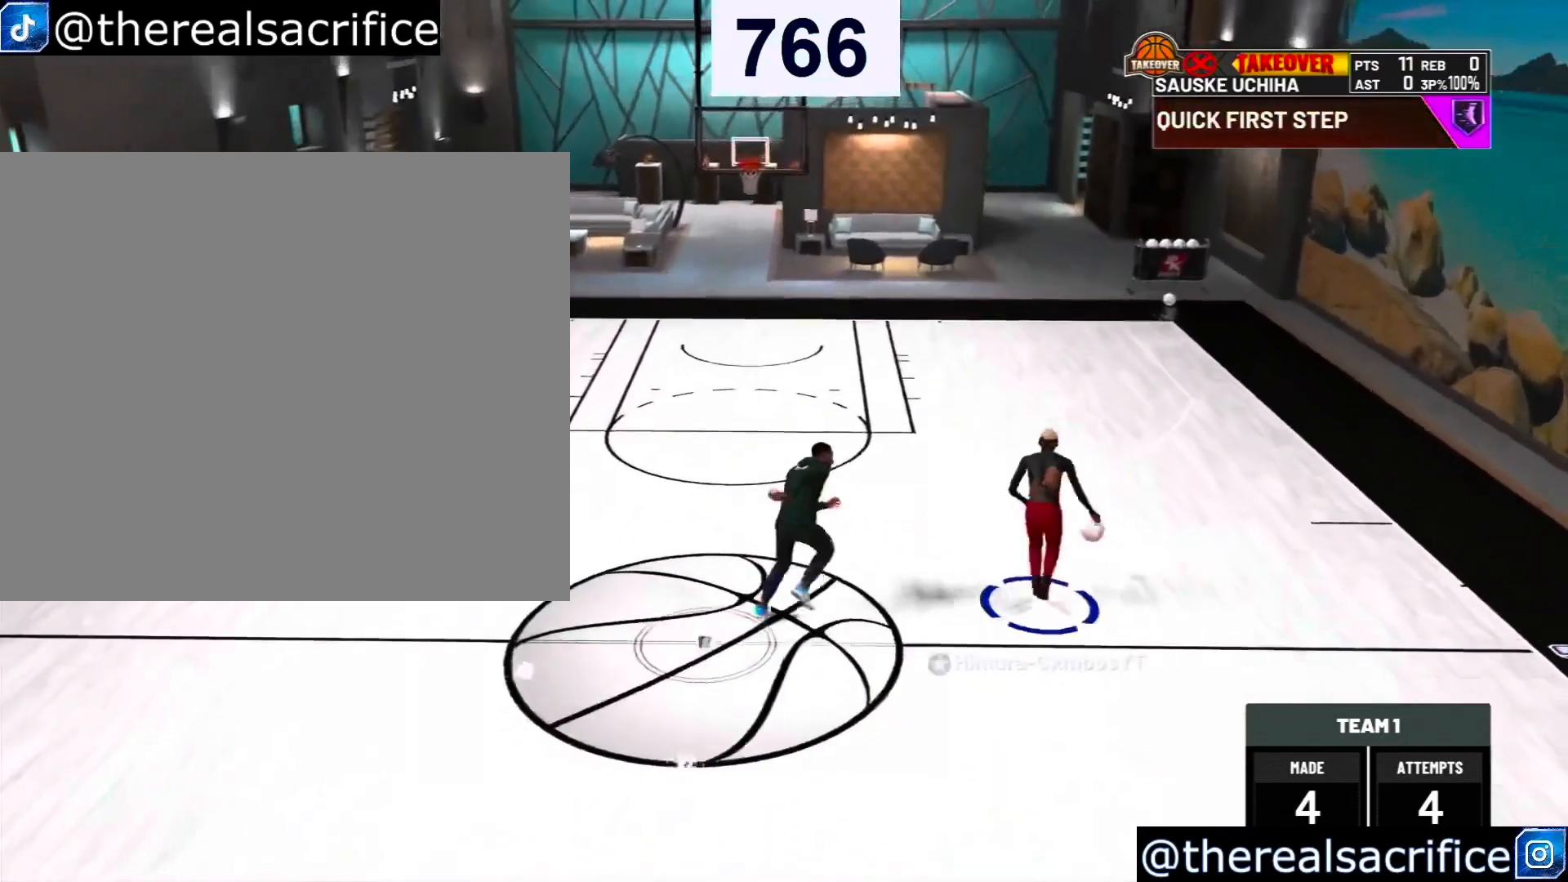
{"buttons": [], "left_stick": "down-left", "right_stick": "center", "events": []}
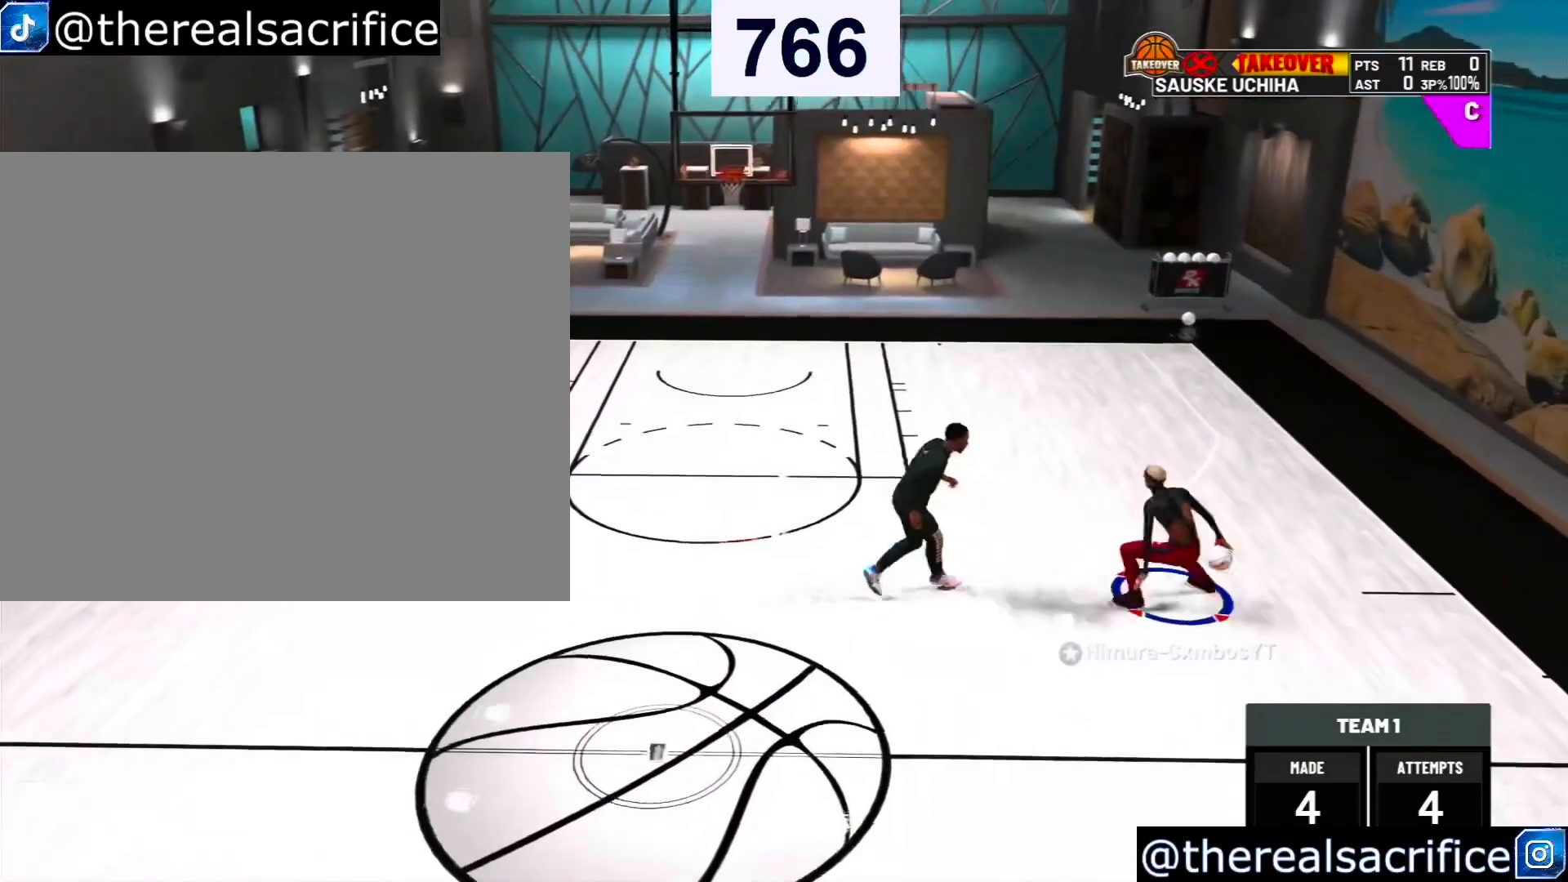
{"buttons": ["SQUARE"], "left_stick": "down-left", "right_stick": "center", "events": [[200, "SQUARE", "down"]]}
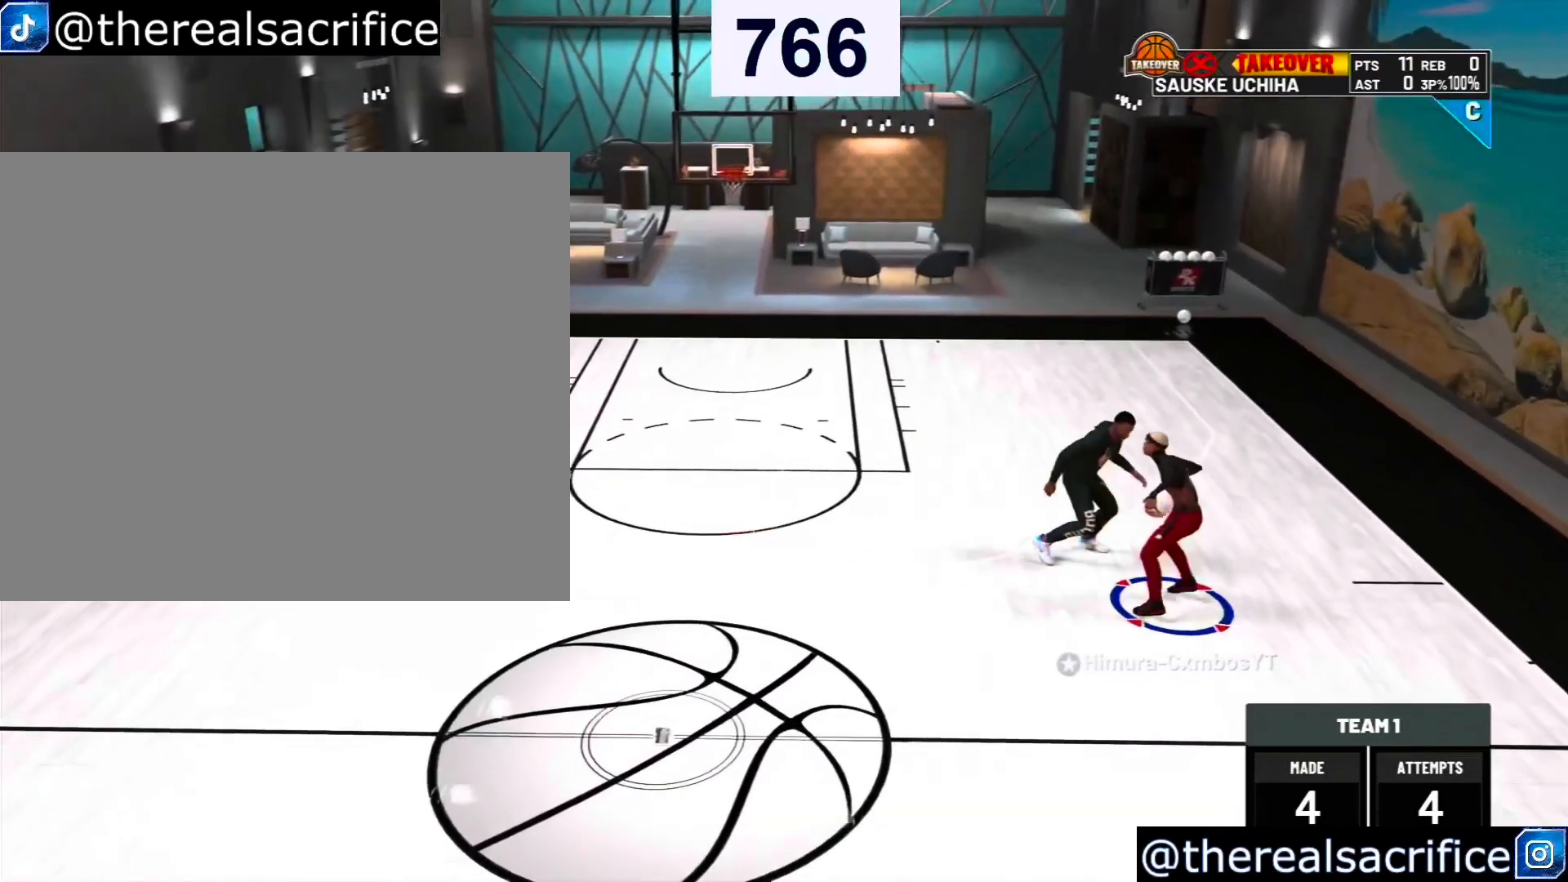
{"buttons": ["SQUARE"], "left_stick": "down-left", "right_stick": "center", "events": []}
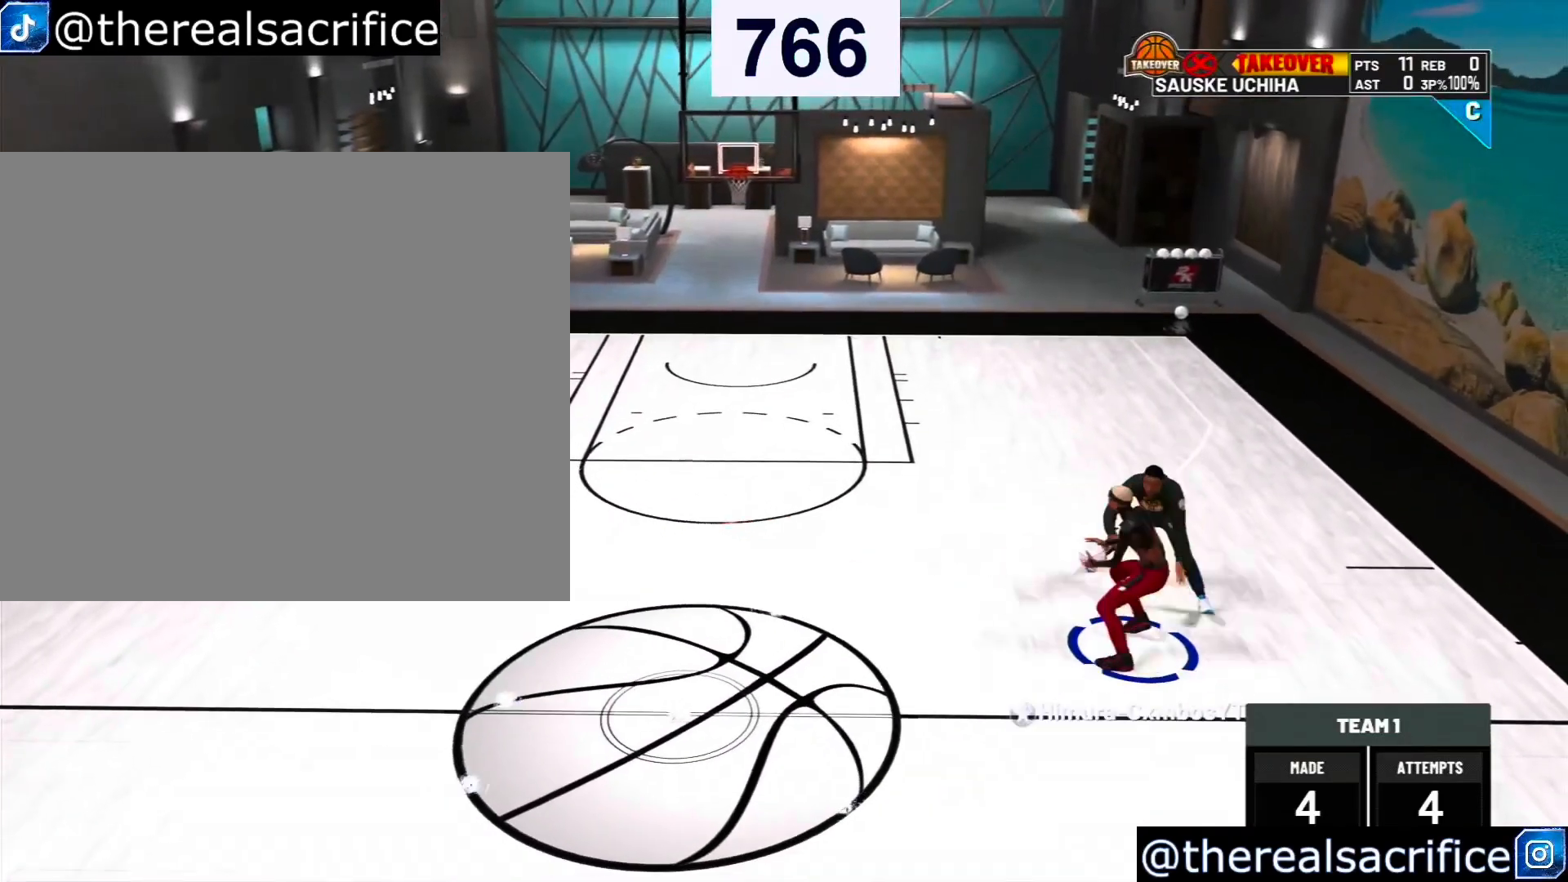
{"buttons": [], "left_stick": "left", "right_stick": "center", "events": [[233, "SQUARE", "up"], [367, "left_stick", "left"]]}
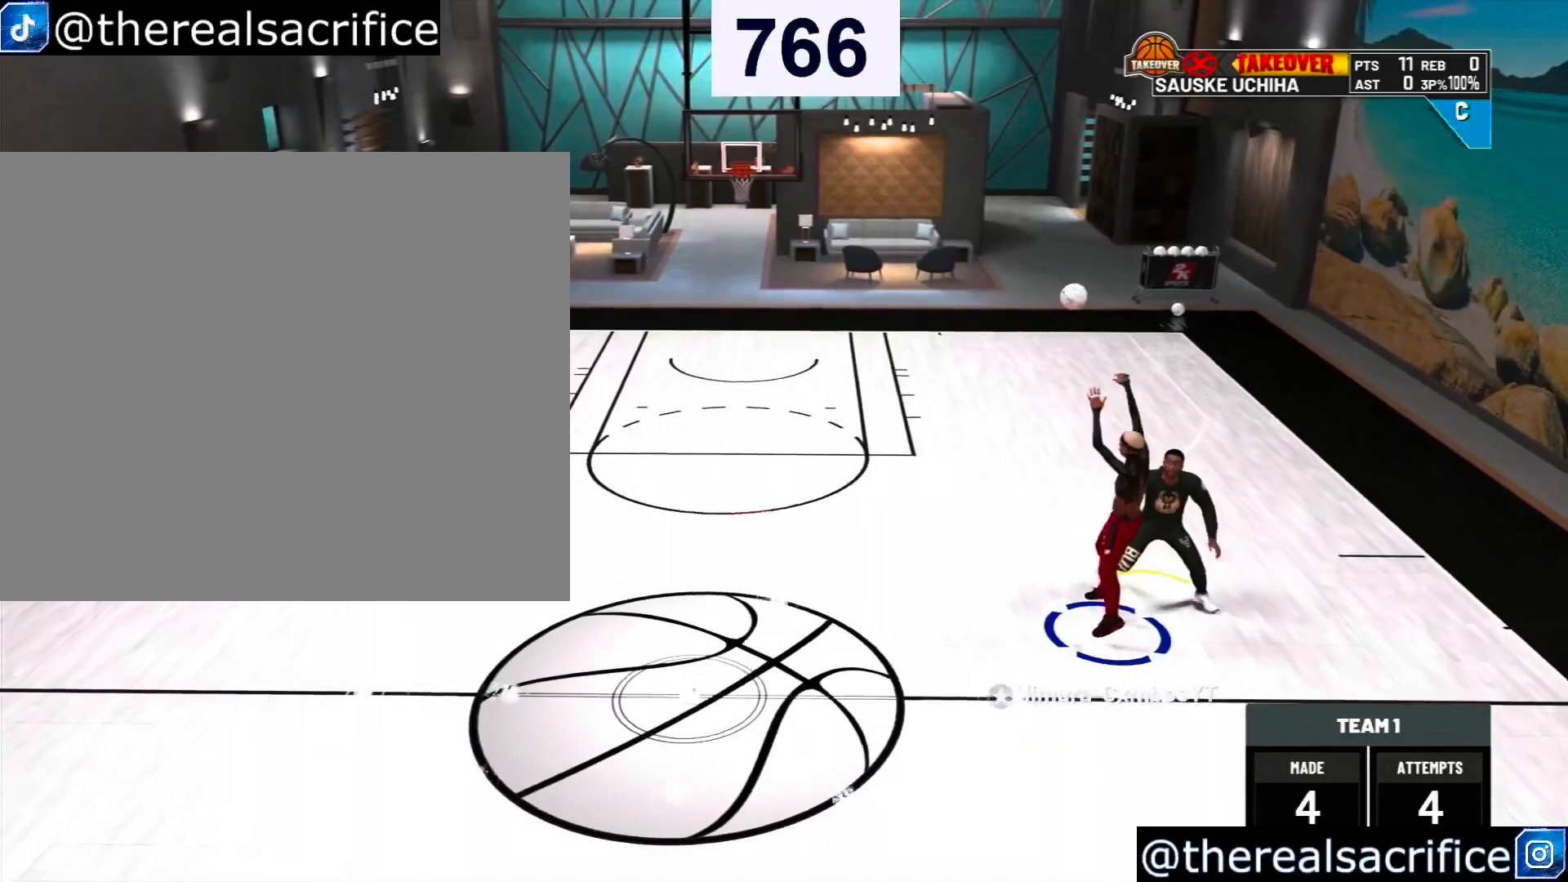
{"buttons": [], "left_stick": "up-right", "right_stick": "center", "events": [[133, "left_stick", "center"], [233, "left_stick", "up-right"]]}
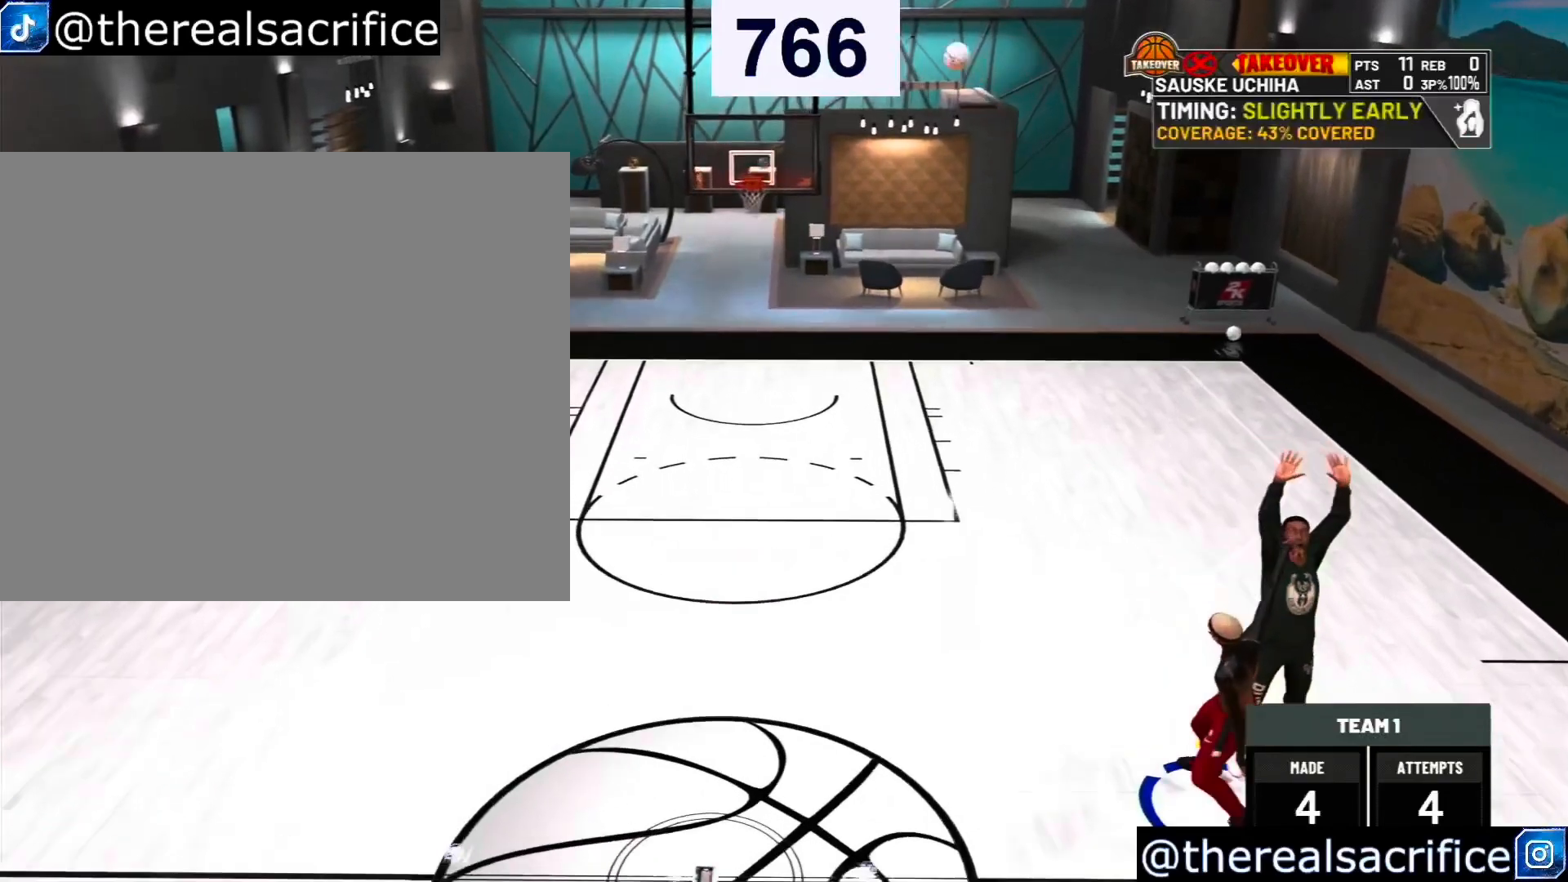
{"buttons": [], "left_stick": "down-left", "right_stick": "center", "events": [[67, "left_stick", "center"], [133, "left_stick", "down-left"]]}
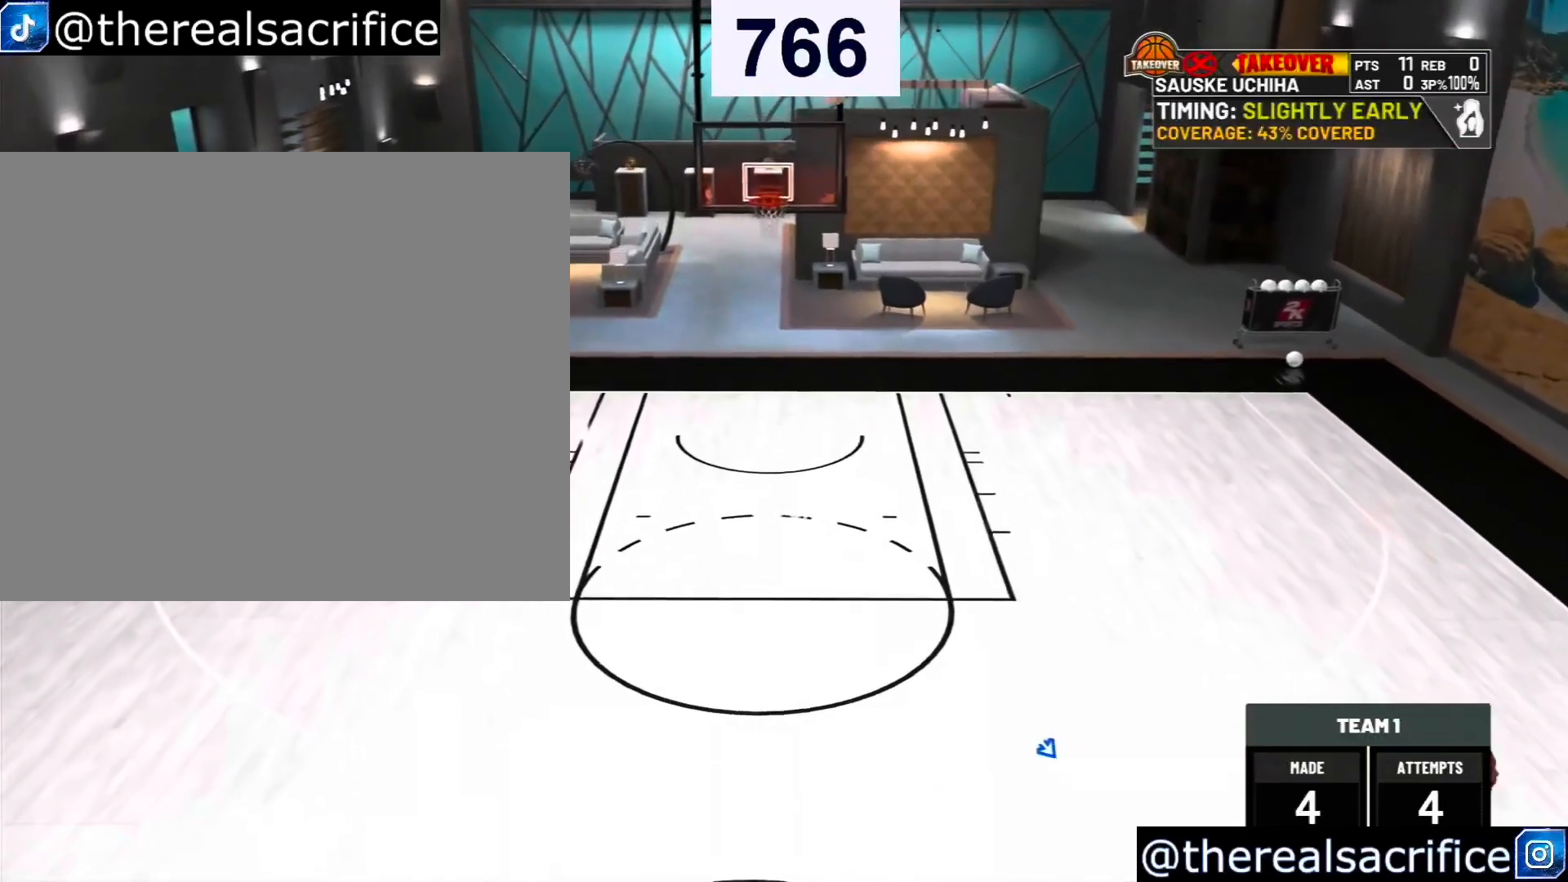
{"buttons": ["R2"], "left_stick": "down-left", "right_stick": "center", "events": [[200, "R2", "down"]]}
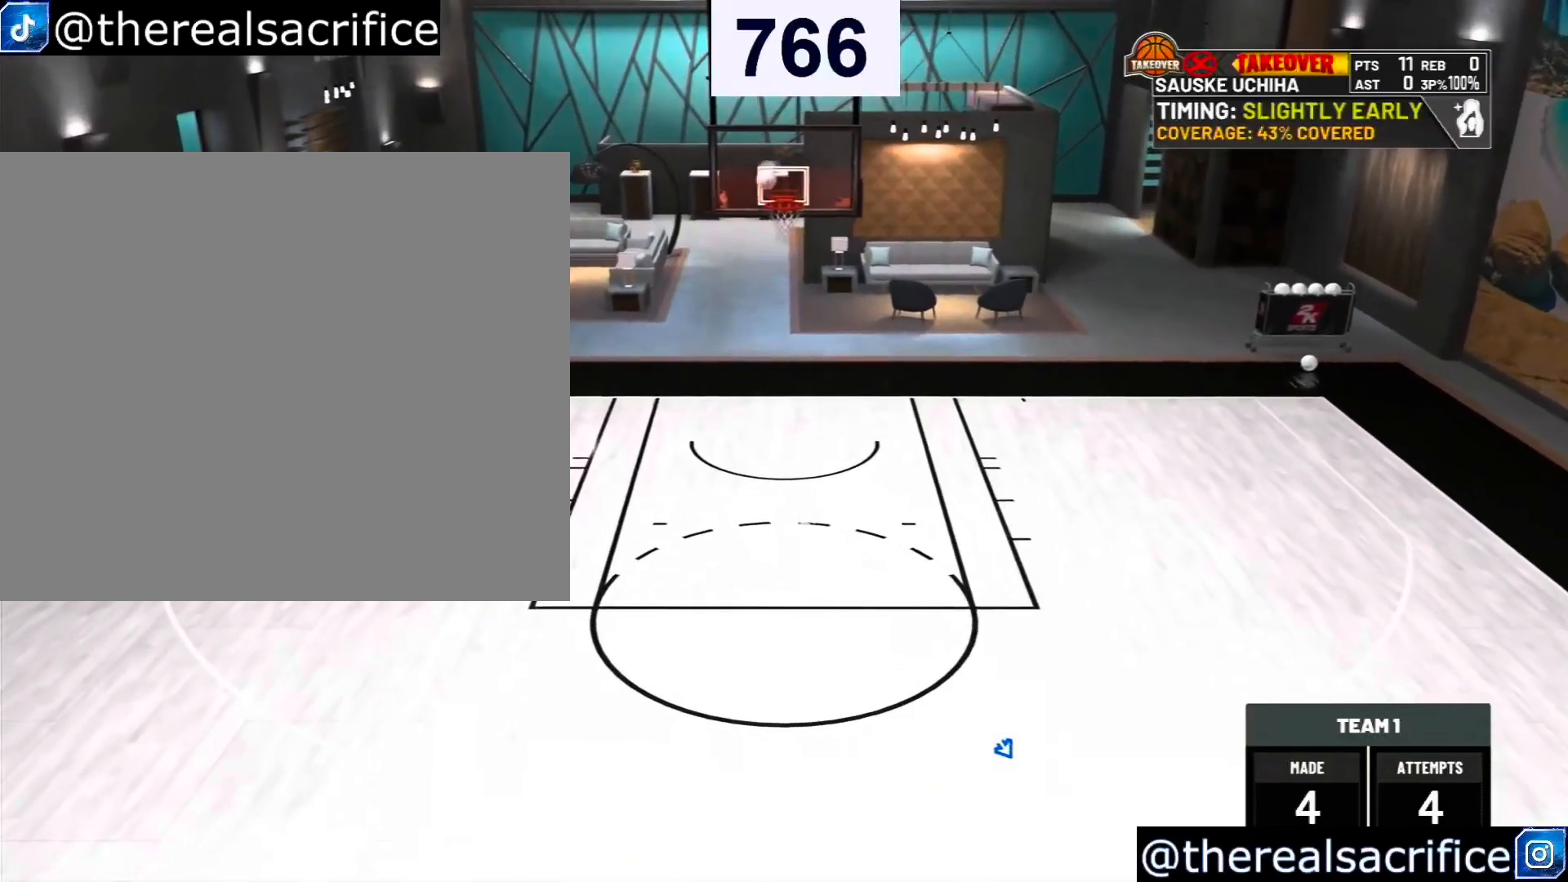
{"buttons": [], "left_stick": "down-left", "right_stick": "center", "events": [[267, "R2", "up"]]}
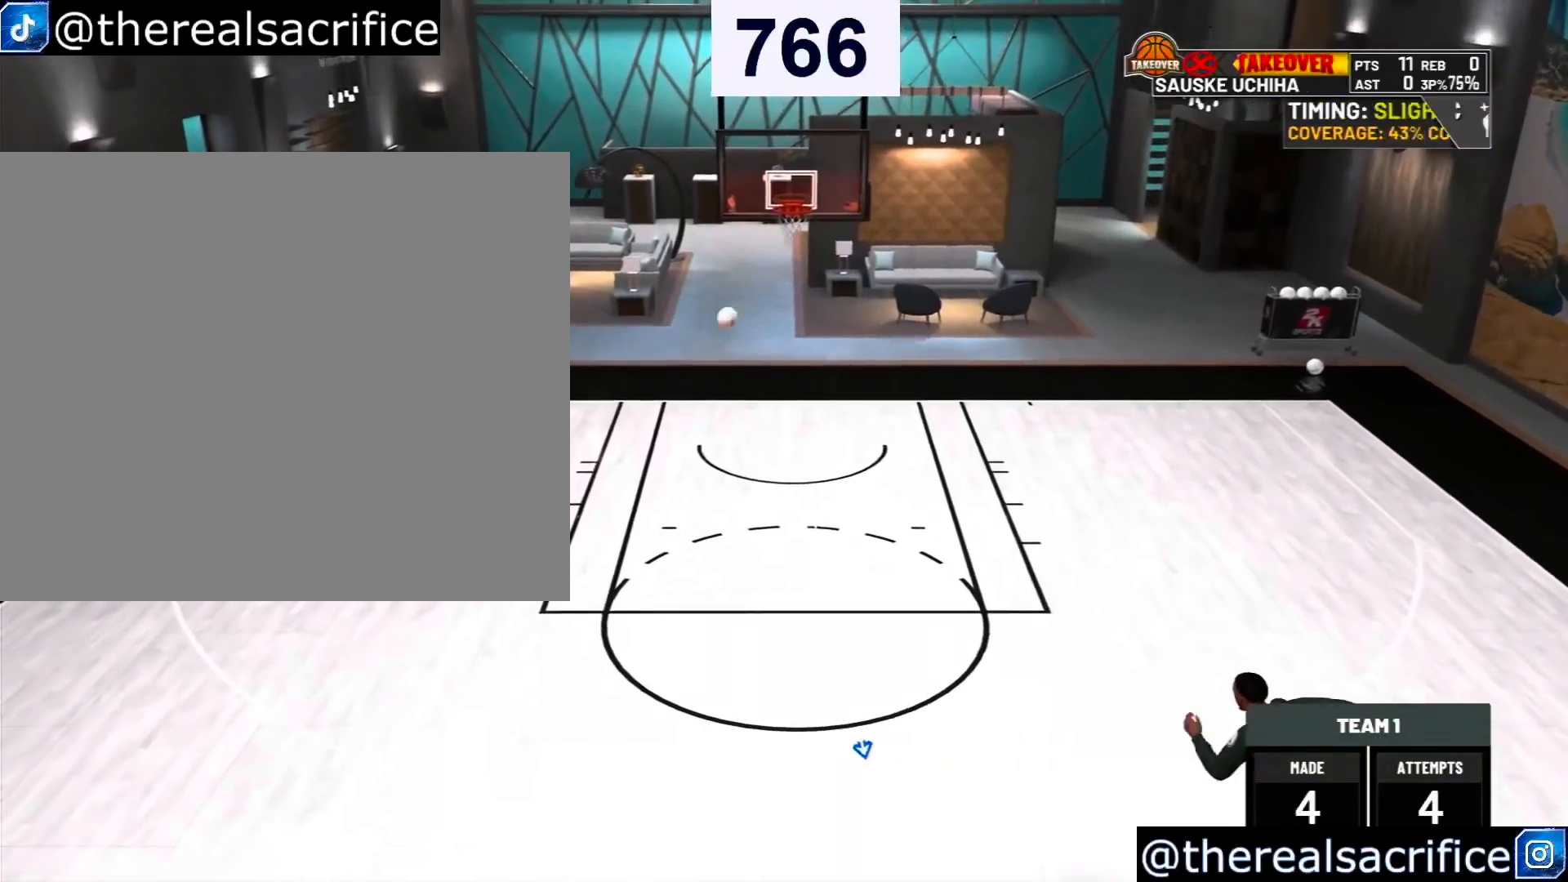
{"buttons": [], "left_stick": "down-left", "right_stick": "center", "events": [[67, "CROSS", "down"], [200, "CROSS", "up"], [333, "CROSS", "down"], [433, "CROSS", "up"]]}
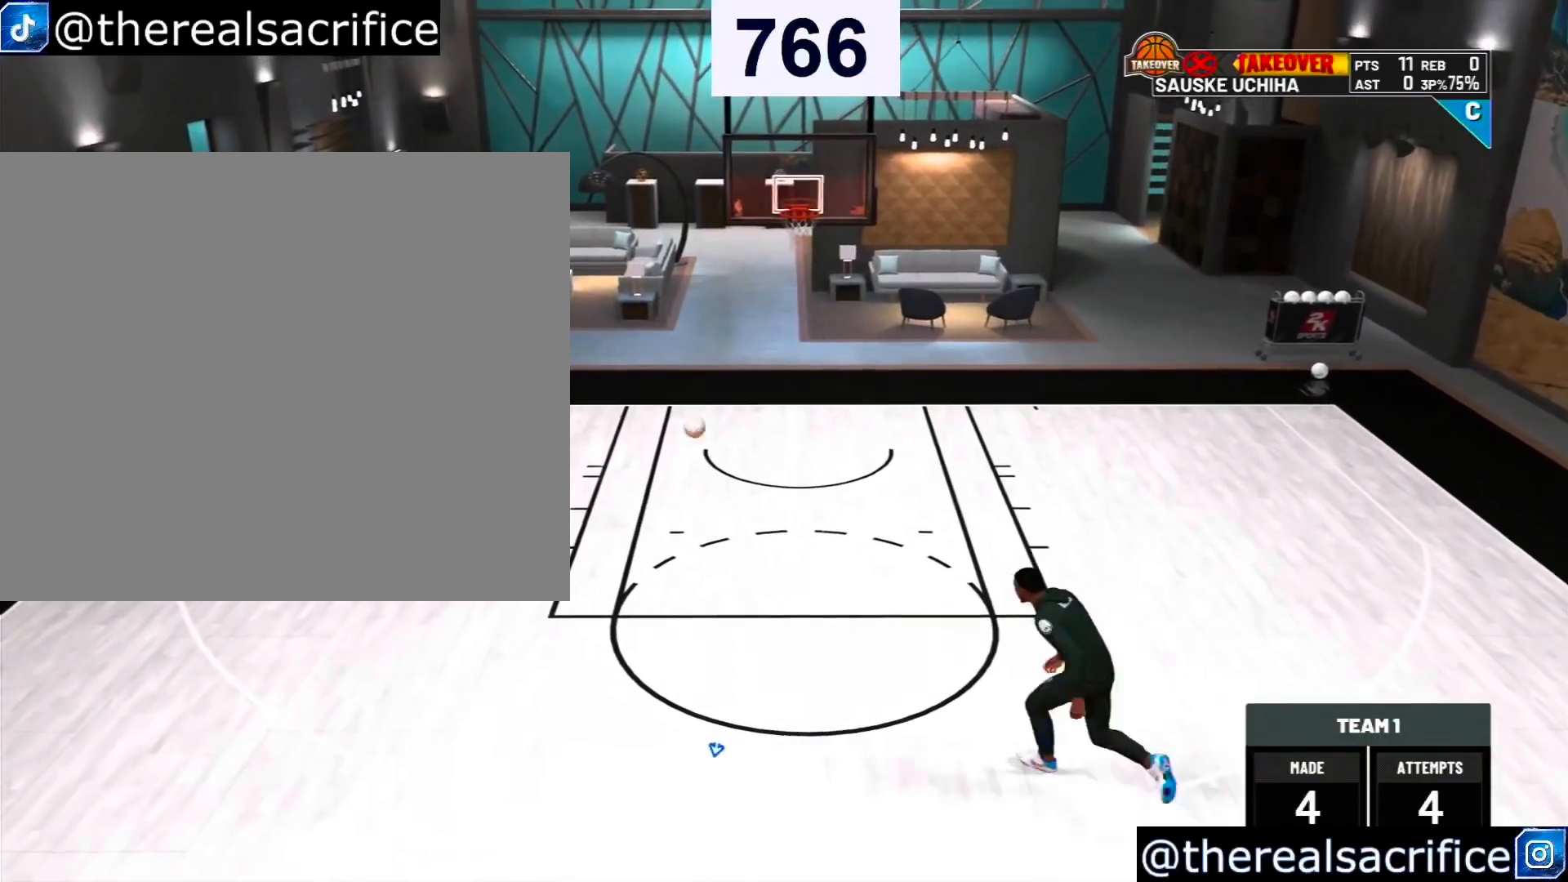
{"buttons": ["CROSS"], "left_stick": "center", "right_stick": "center", "events": [[133, "CROSS", "down"], [233, "CROSS", "up"], [333, "left_stick", "center"], [433, "CROSS", "down"]]}
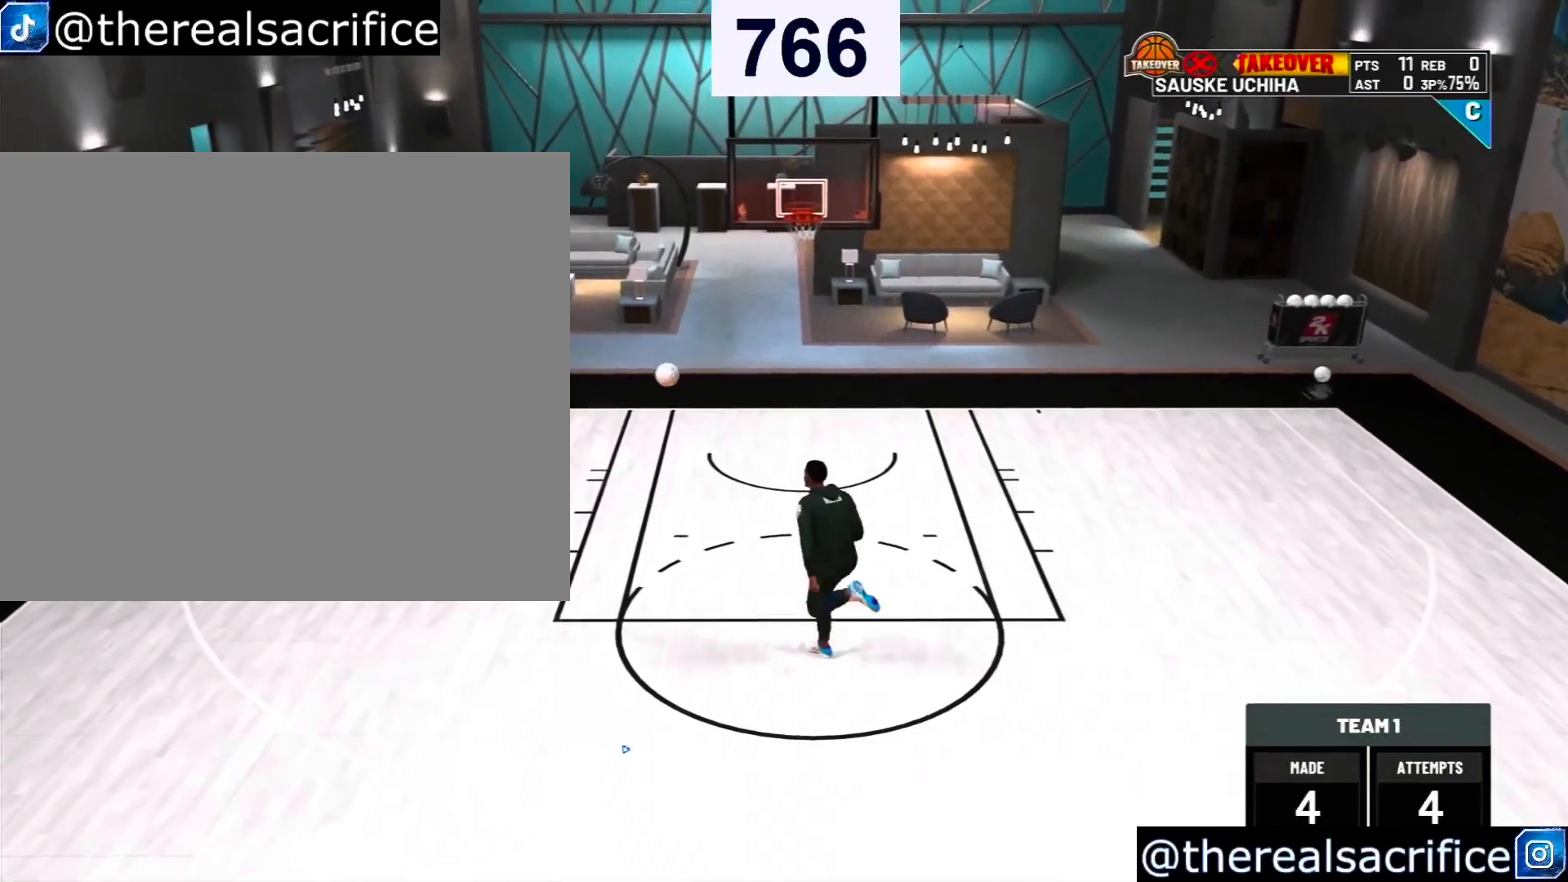
{"buttons": [], "left_stick": "center", "right_stick": "center", "events": [[67, "CROSS", "up"], [200, "CROSS", "down"], [300, "CROSS", "up"]]}
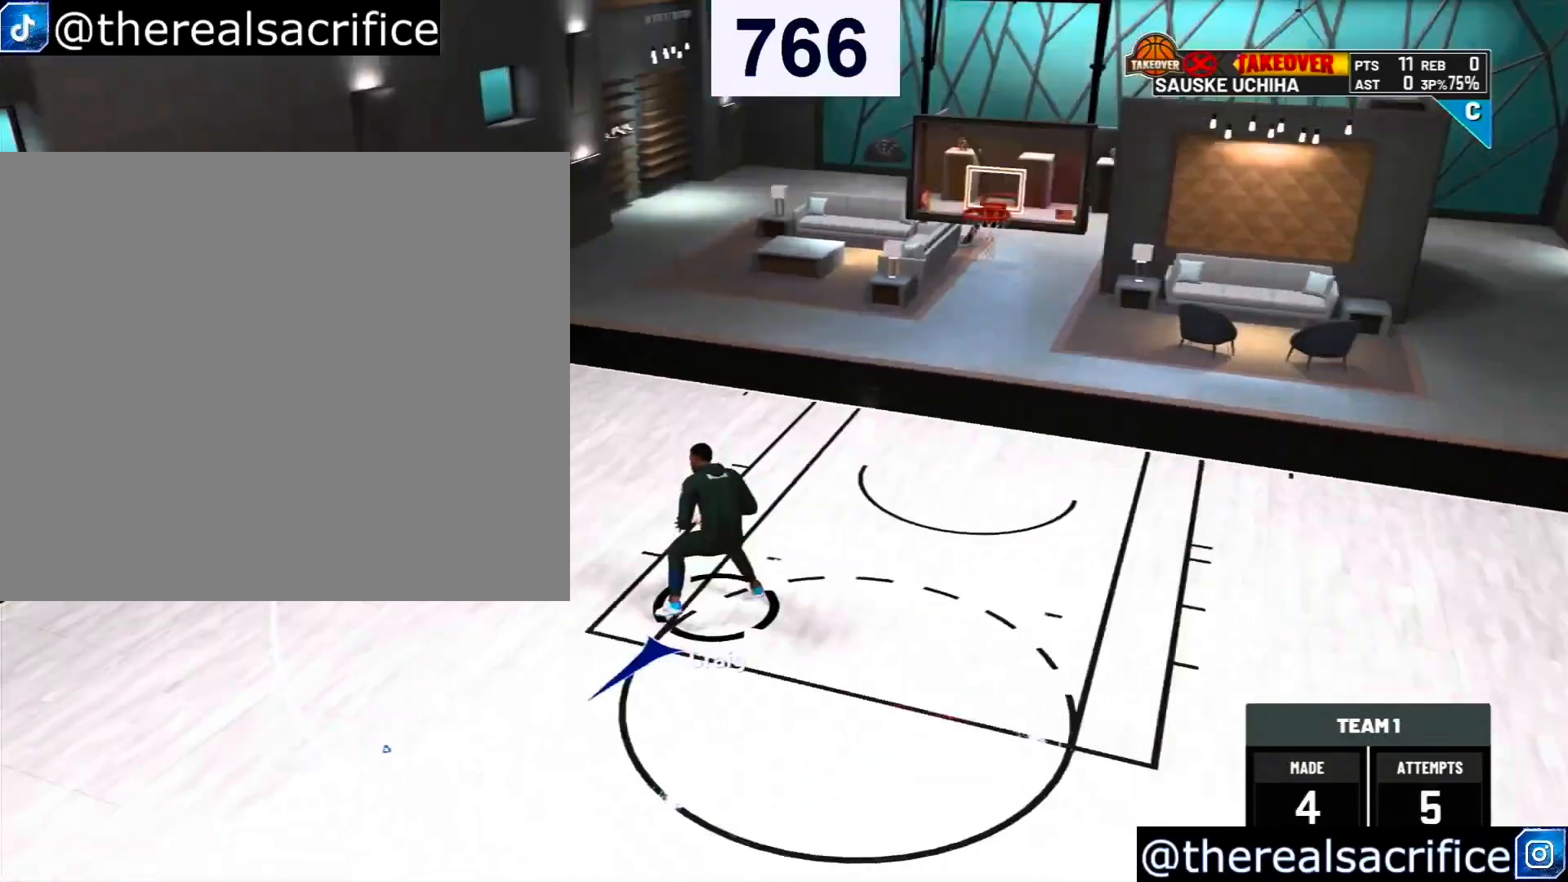
{"buttons": [], "left_stick": "center", "right_stick": "center", "events": [[200, "left_stick", "right"], [400, "left_stick", "center"]]}
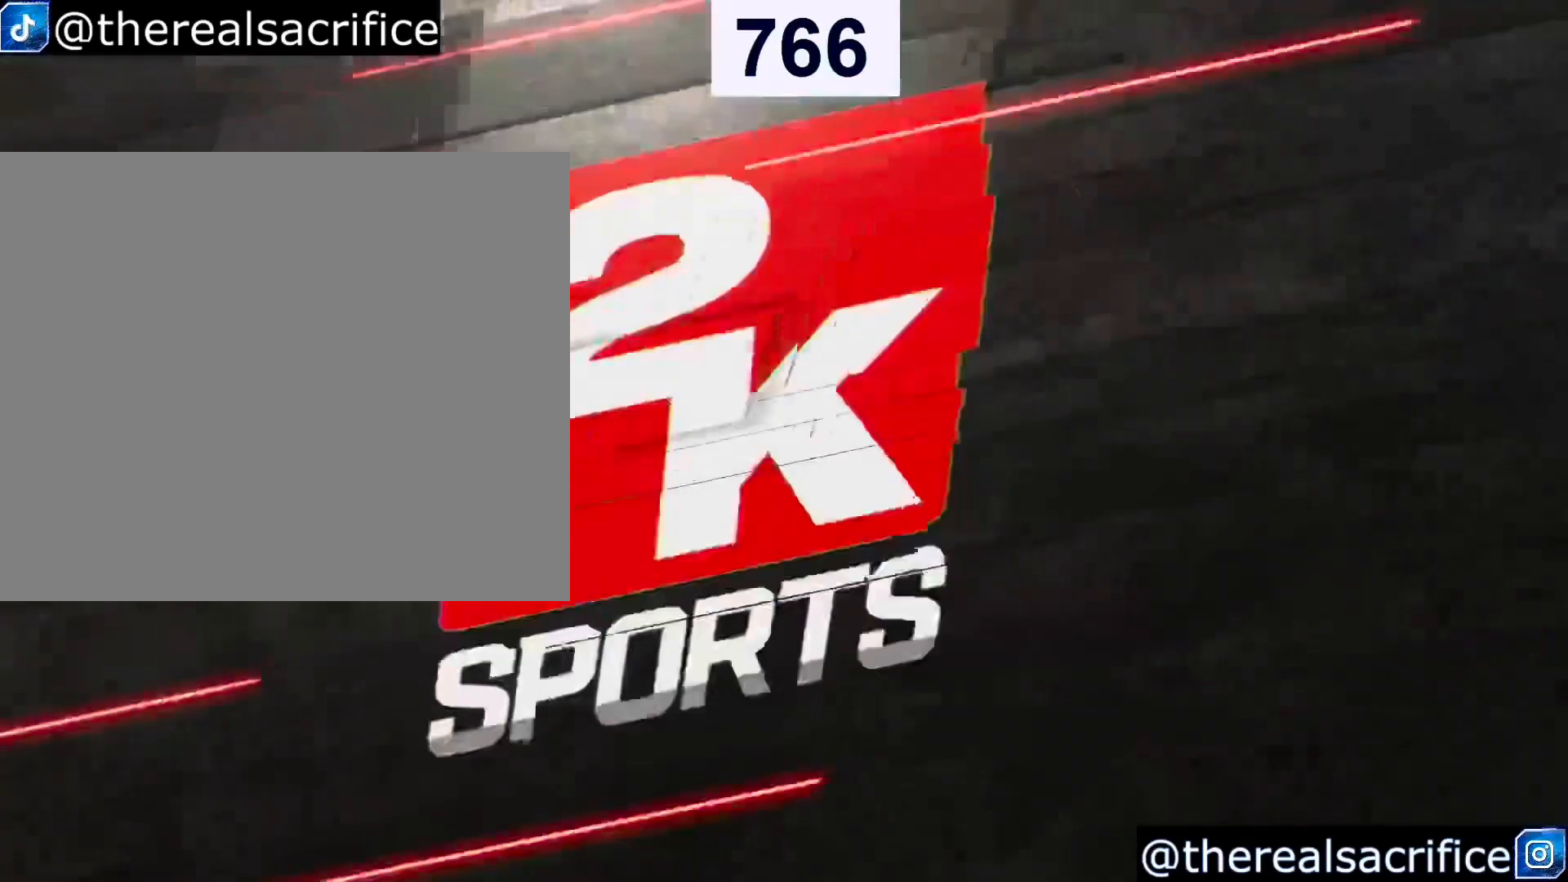
{"buttons": [], "left_stick": "left", "right_stick": "center", "events": [[267, "left_stick", "left"]]}
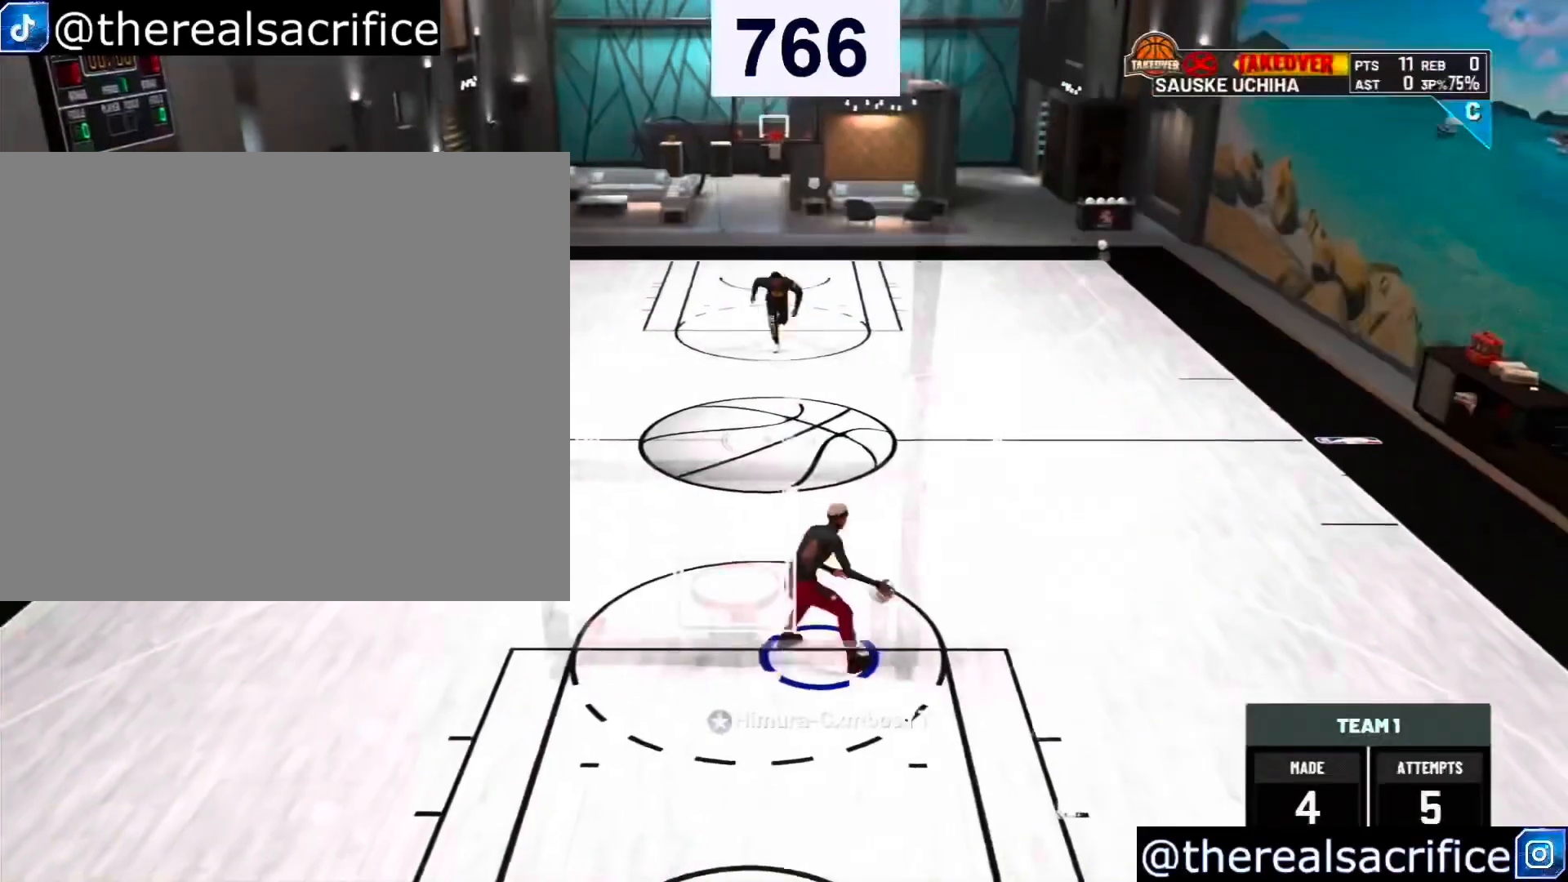
{"buttons": [], "left_stick": "up-left", "right_stick": "center", "events": [[100, "left_stick", "up-left"]]}
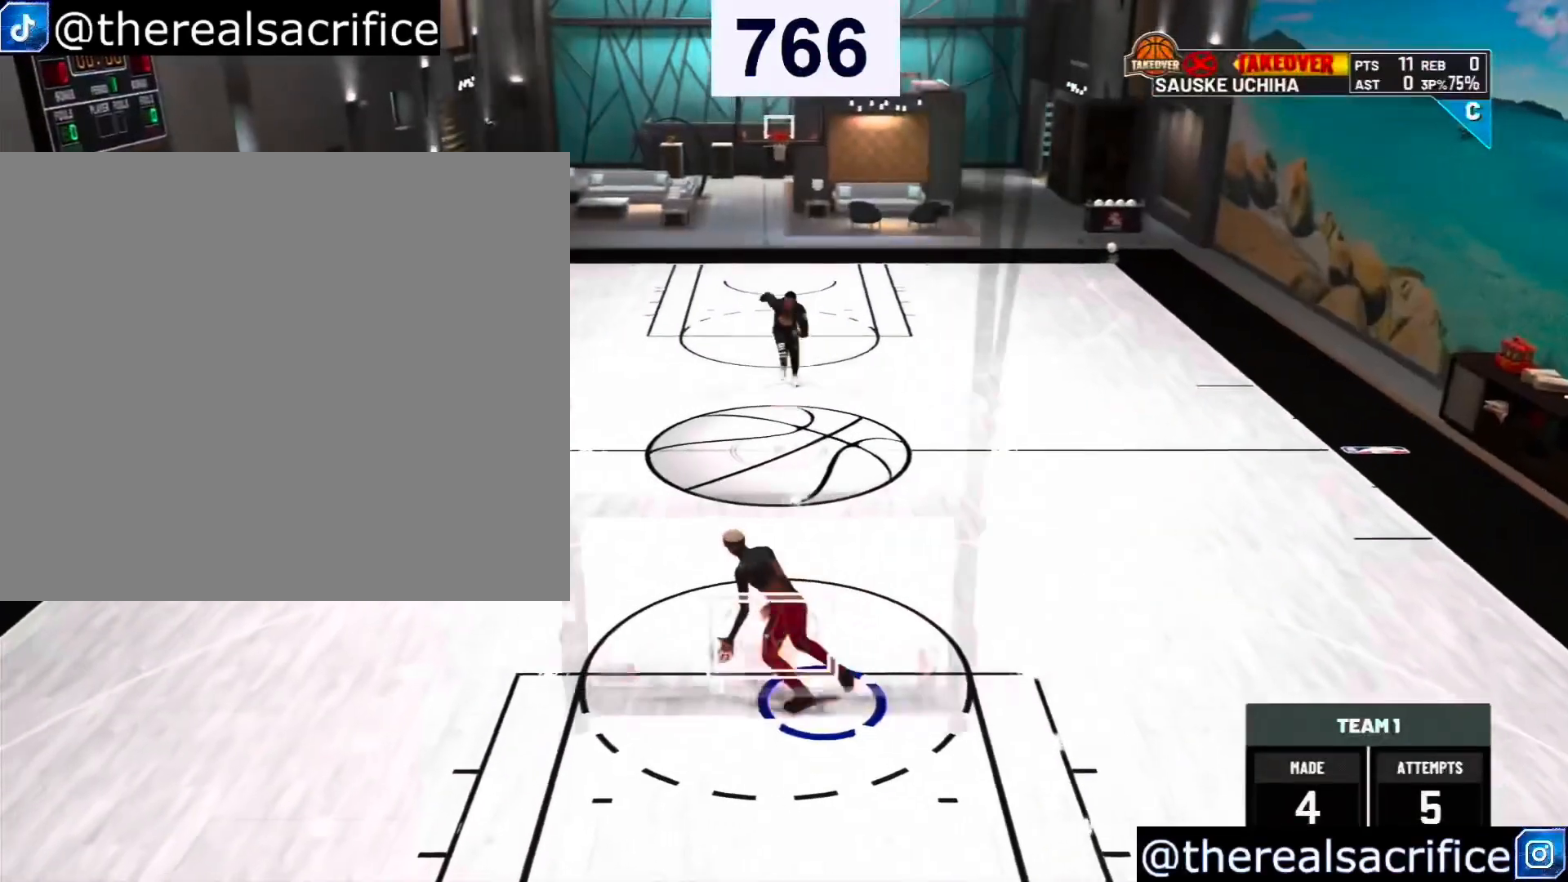
{"buttons": [], "left_stick": "center", "right_stick": "center", "events": [[333, "left_stick", "center"]]}
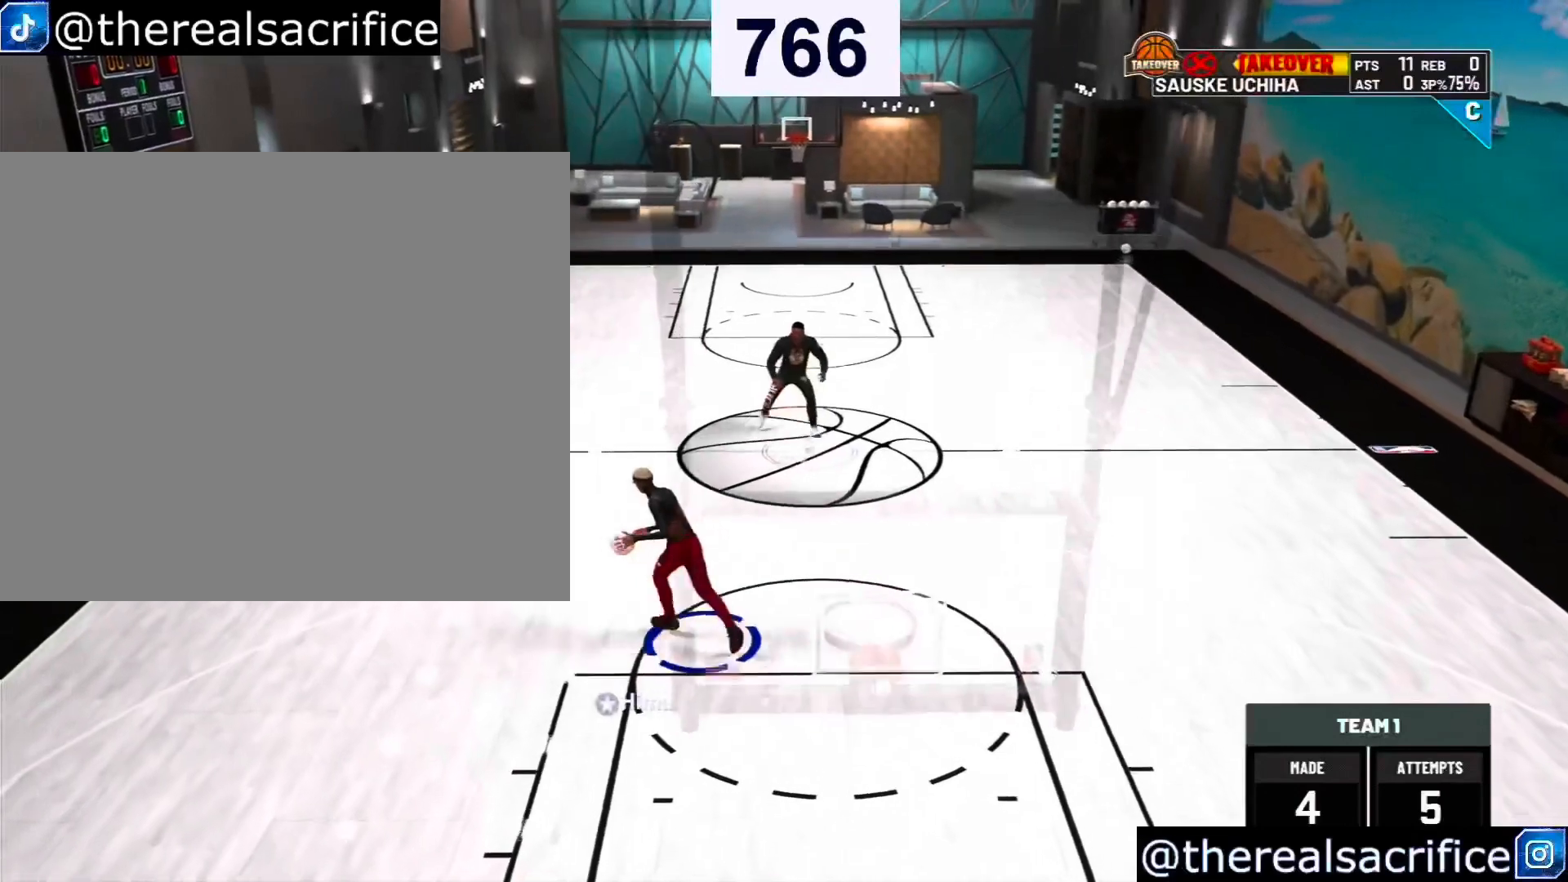
{"buttons": [], "left_stick": "center", "right_stick": "center", "events": []}
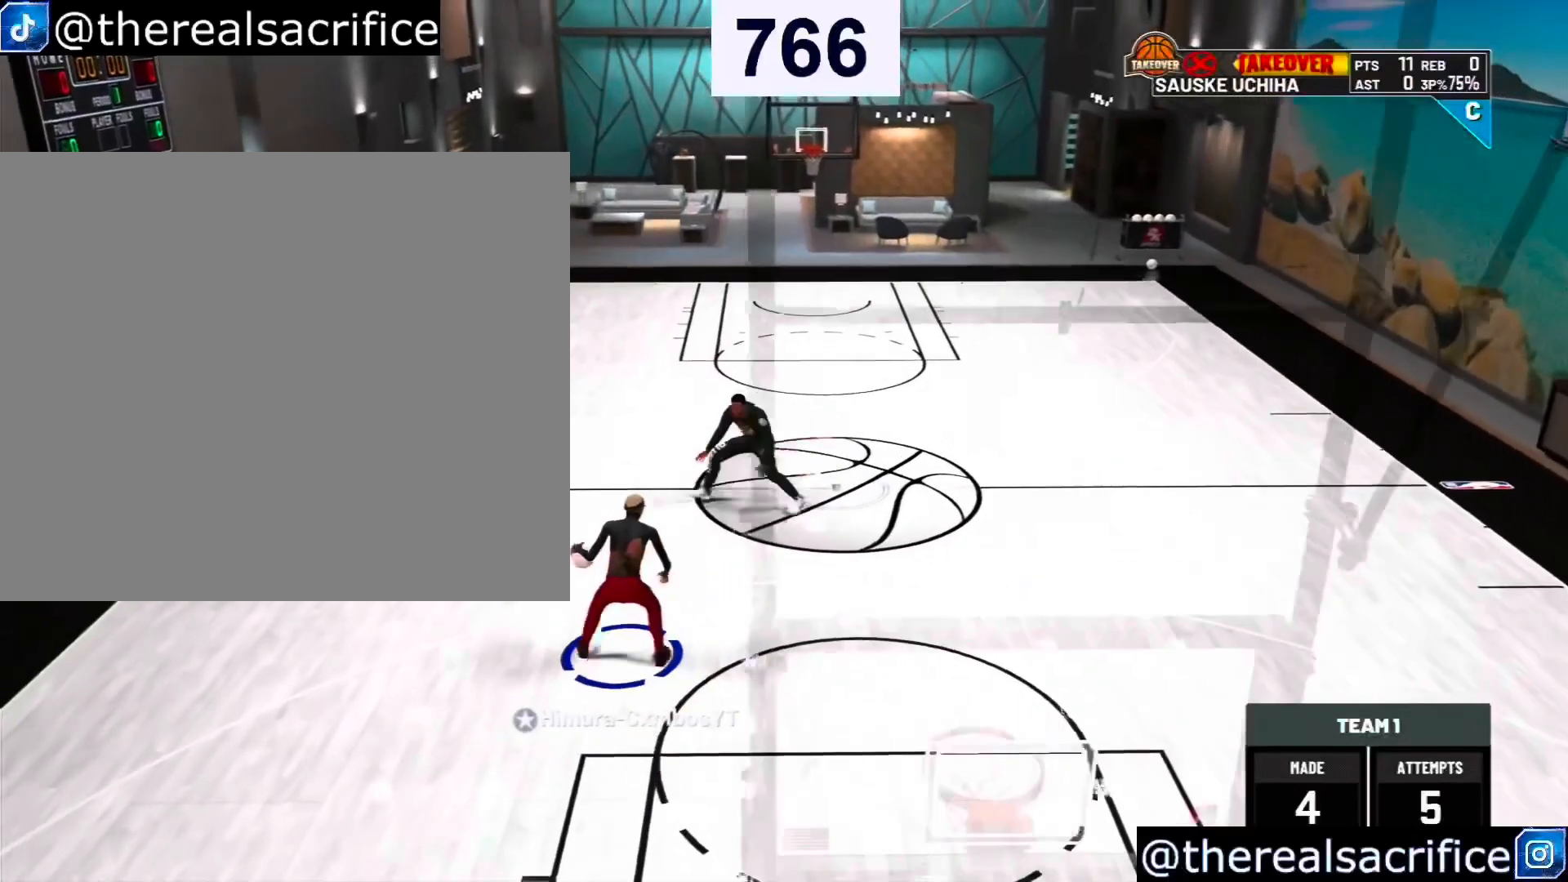
{"buttons": [], "left_stick": "center", "right_stick": "up-right", "events": [[467, "right_stick", "up-right"]]}
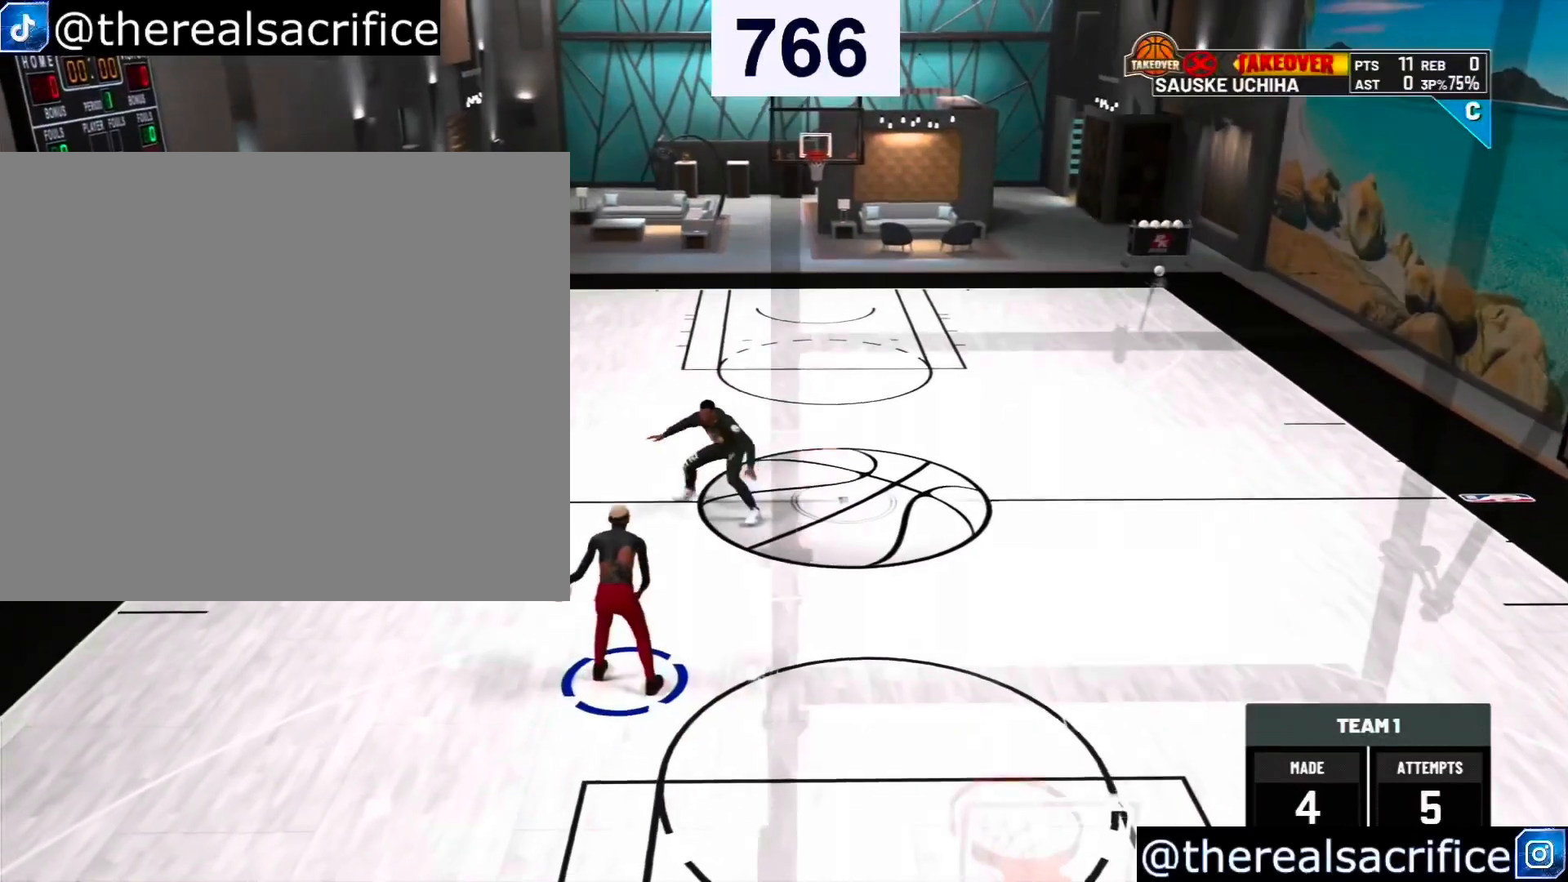
{"buttons": [], "left_stick": "up-right", "right_stick": "center", "events": [[100, "right_stick", "center"], [433, "left_stick", "up-right"]]}
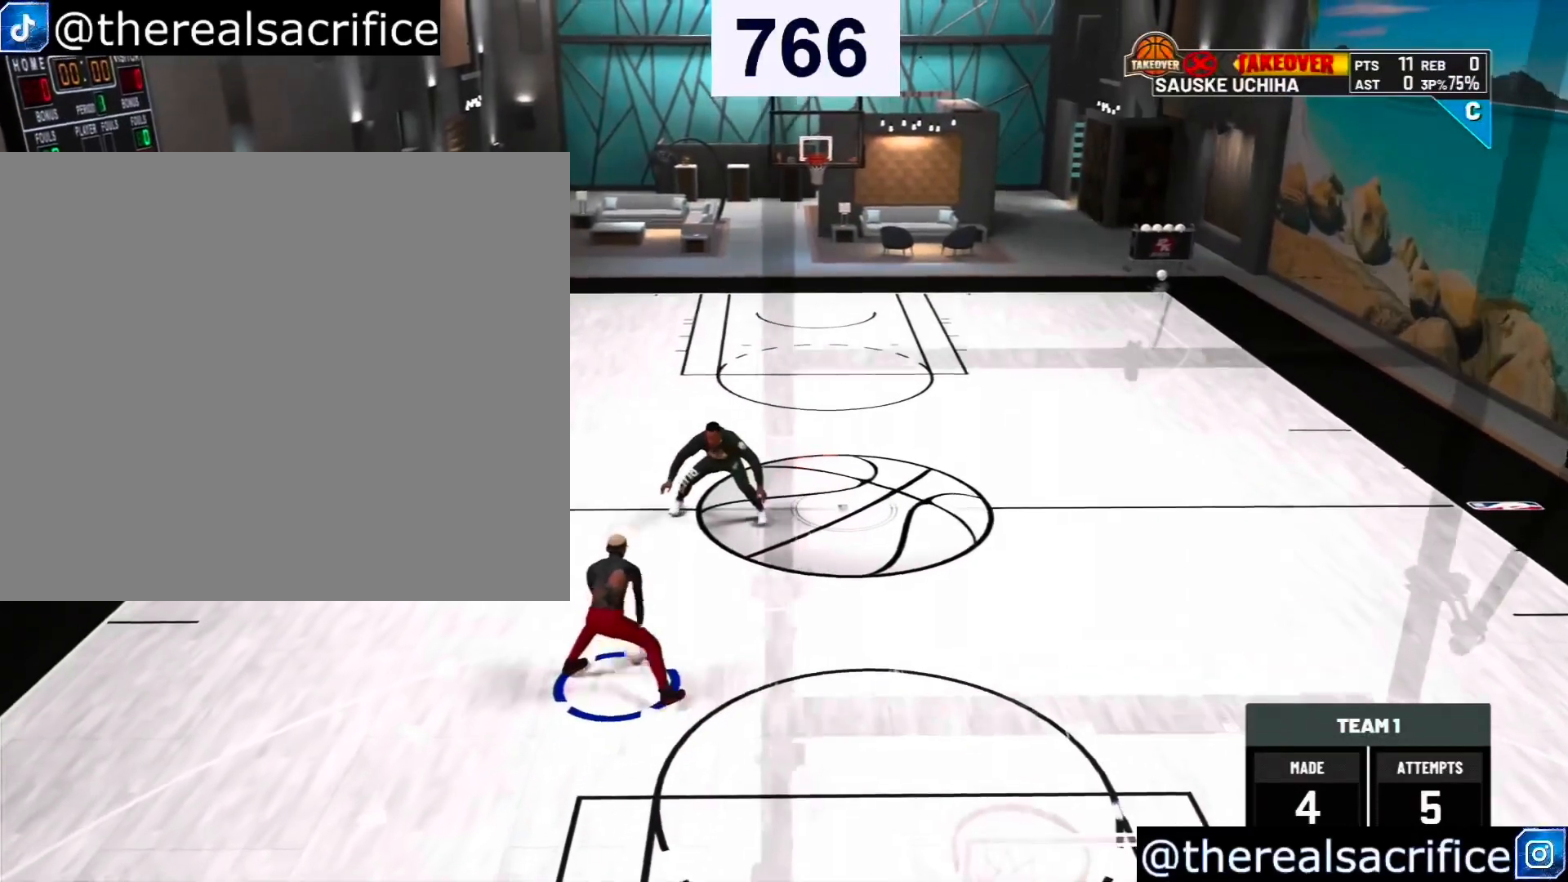
{"buttons": ["R2"], "left_stick": "up-right", "right_stick": "center", "events": [[67, "R2", "down"]]}
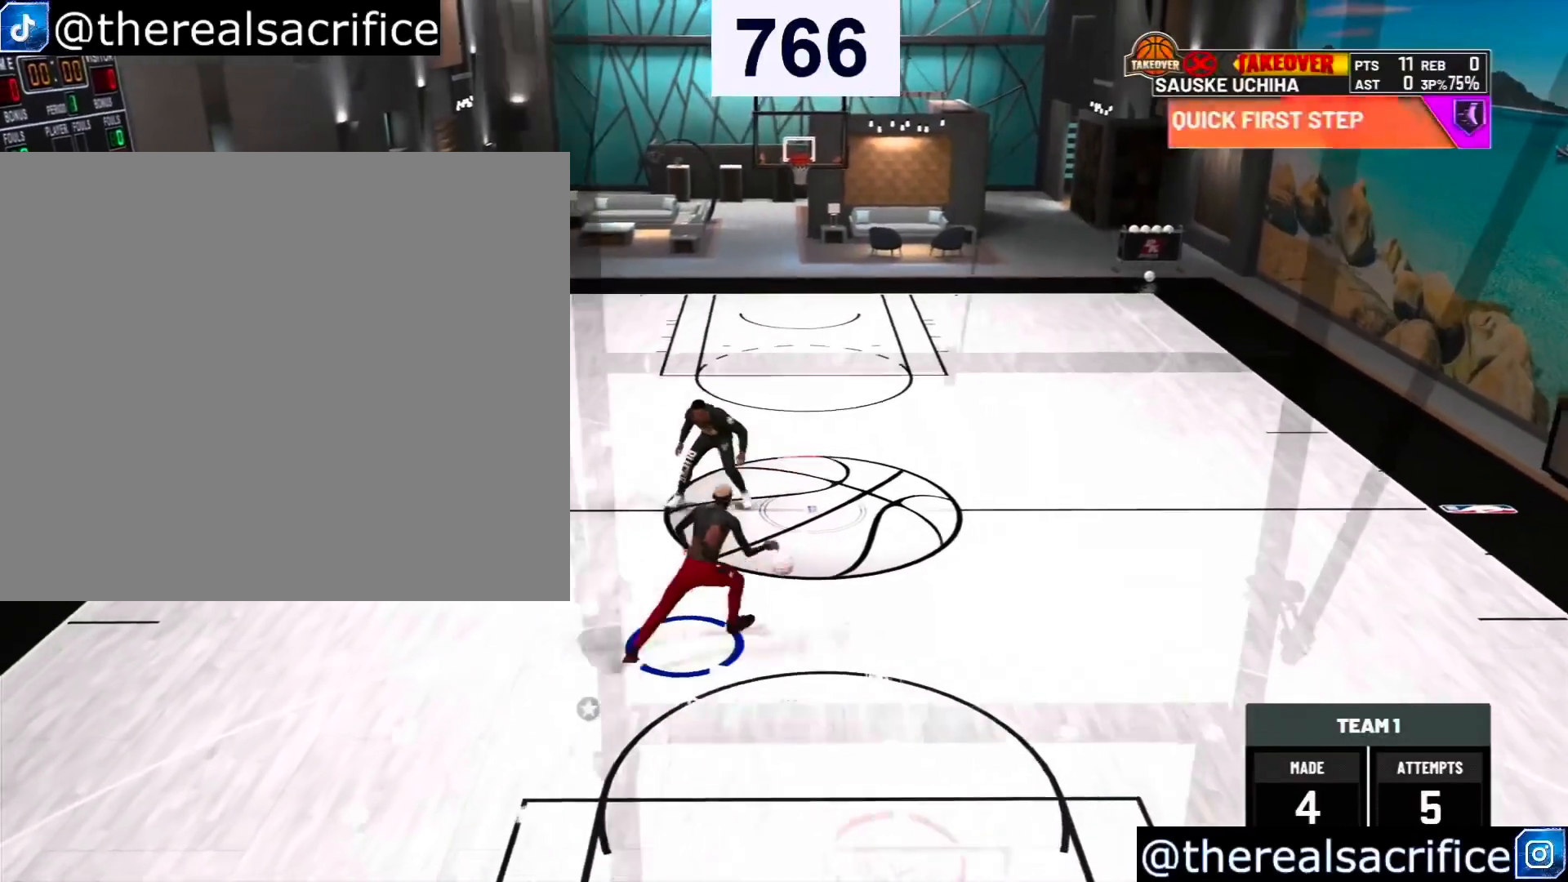
{"buttons": [], "left_stick": "up-right", "right_stick": "center", "events": [[500, "R2", "up"]]}
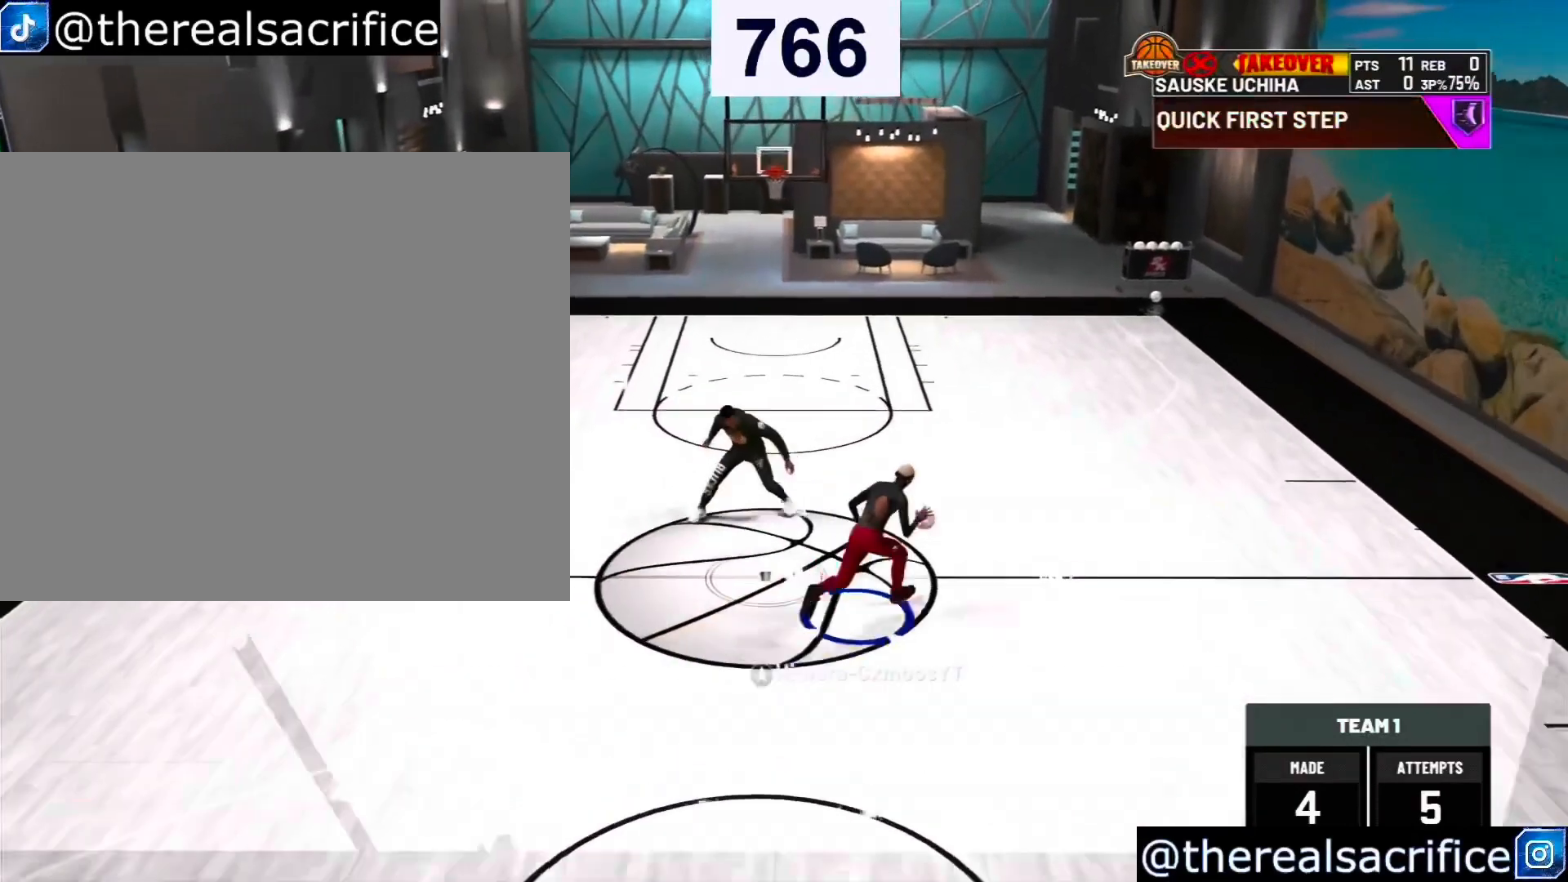
{"buttons": [], "left_stick": "left", "right_stick": "center", "events": [[67, "SQUARE", "down"], [133, "left_stick", "left"], [167, "SQUARE", "up"]]}
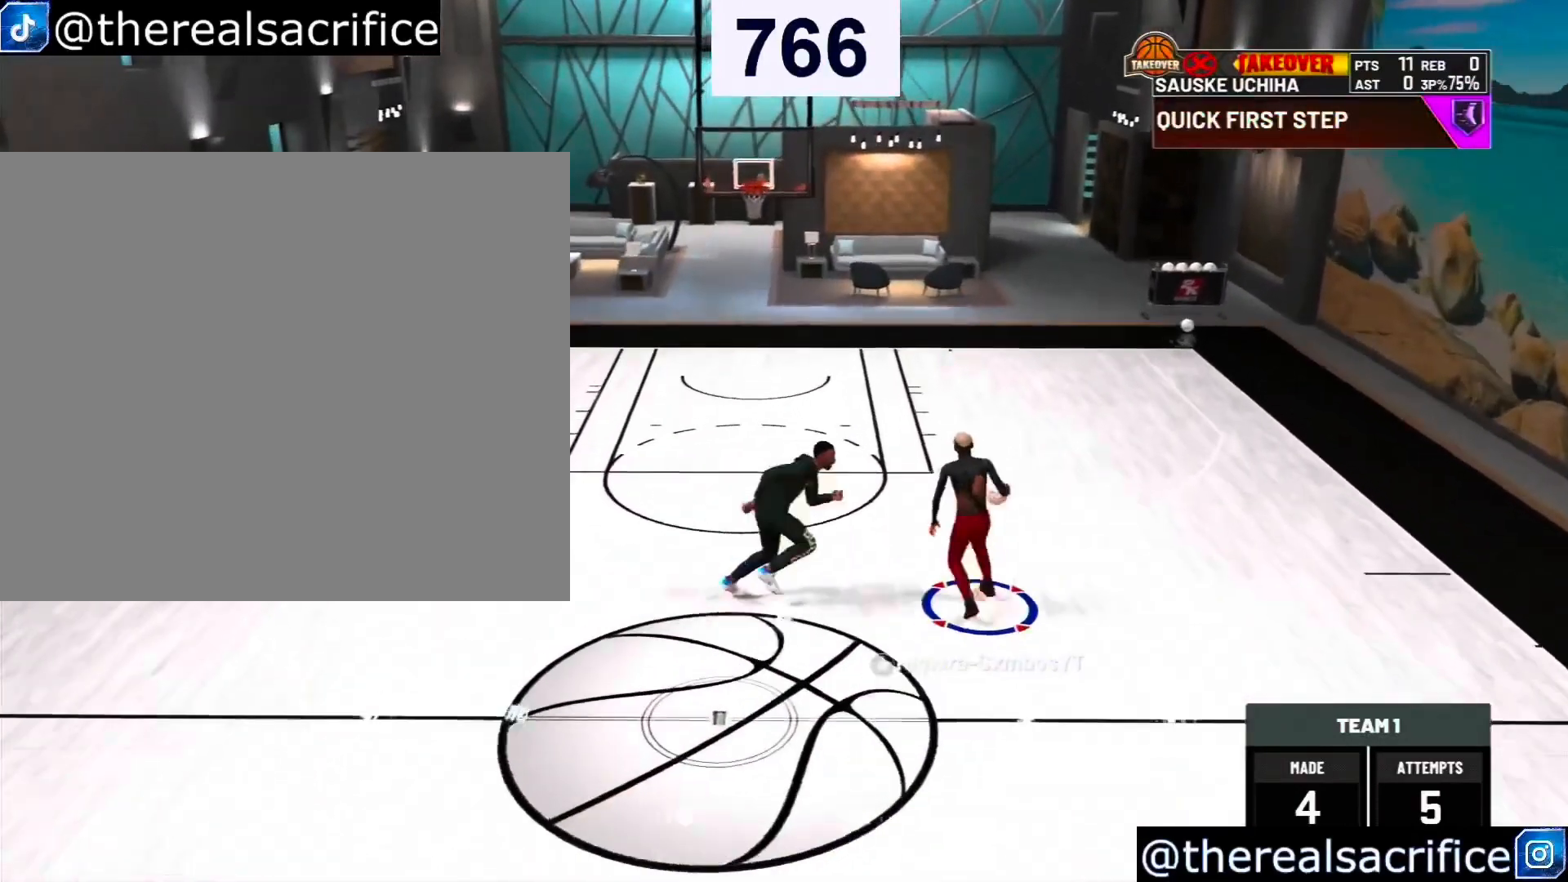
{"buttons": ["SQUARE"], "left_stick": "left", "right_stick": "center", "events": [[267, "SQUARE", "down"]]}
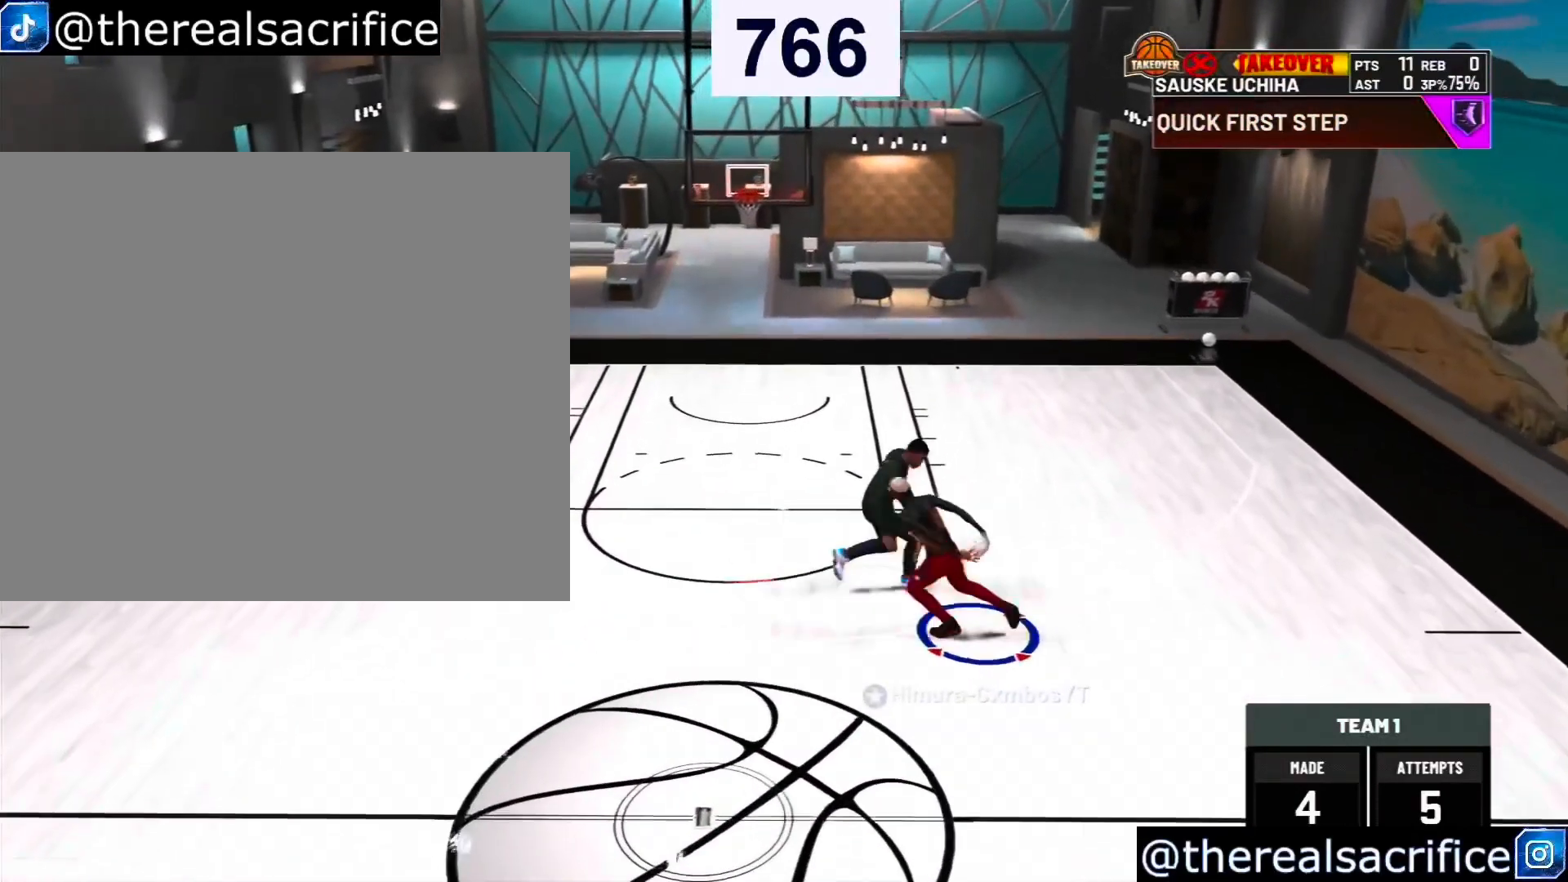
{"buttons": ["SQUARE"], "left_stick": "left", "right_stick": "center", "events": []}
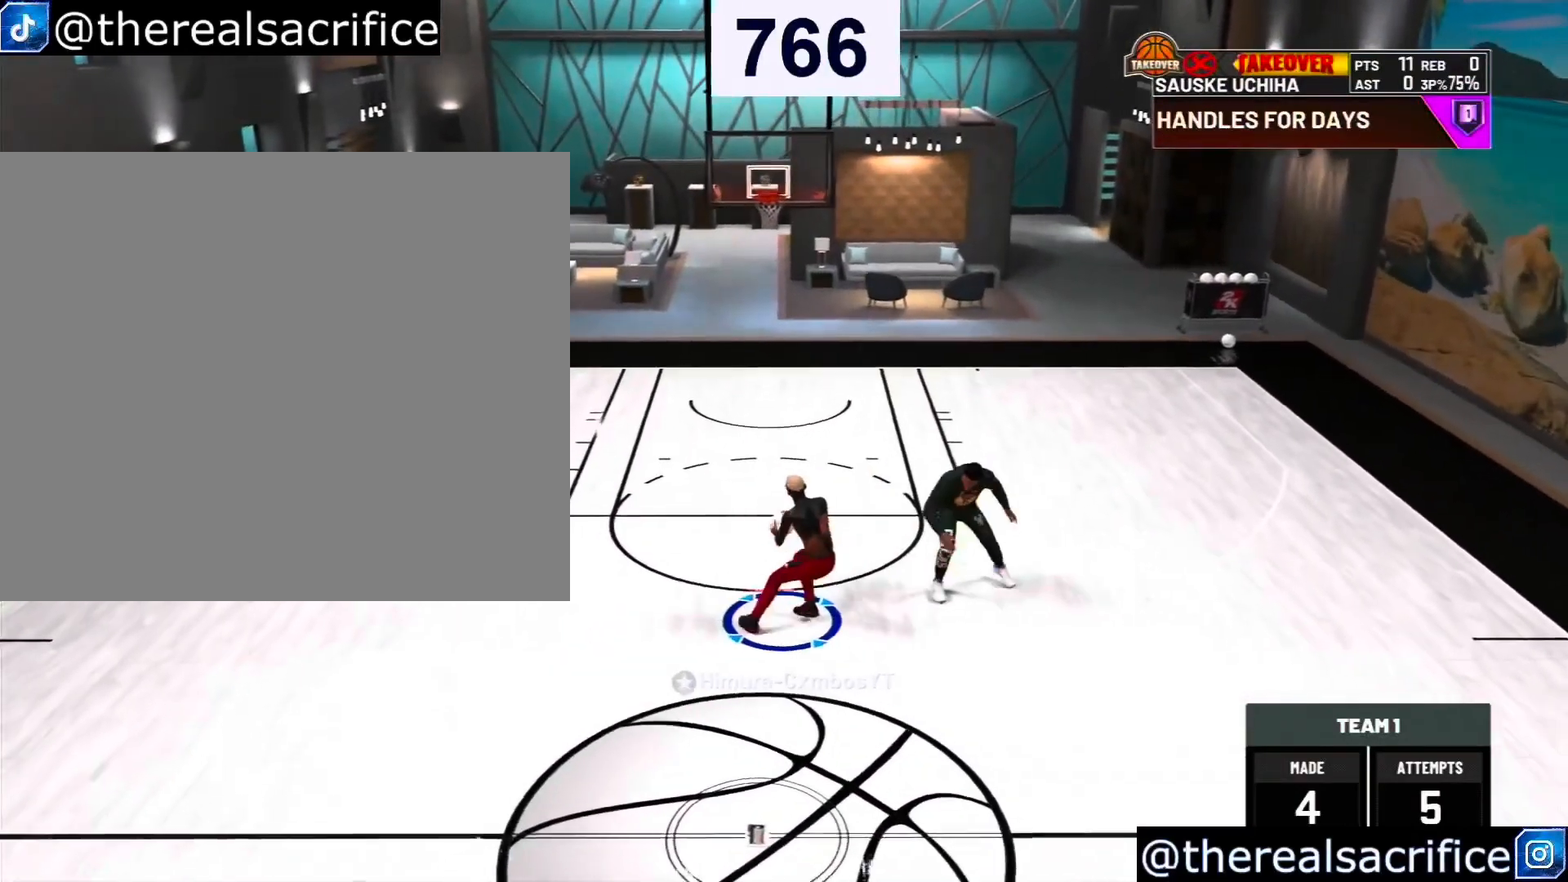
{"buttons": [], "left_stick": "left", "right_stick": "center", "events": [[200, "SQUARE", "up"]]}
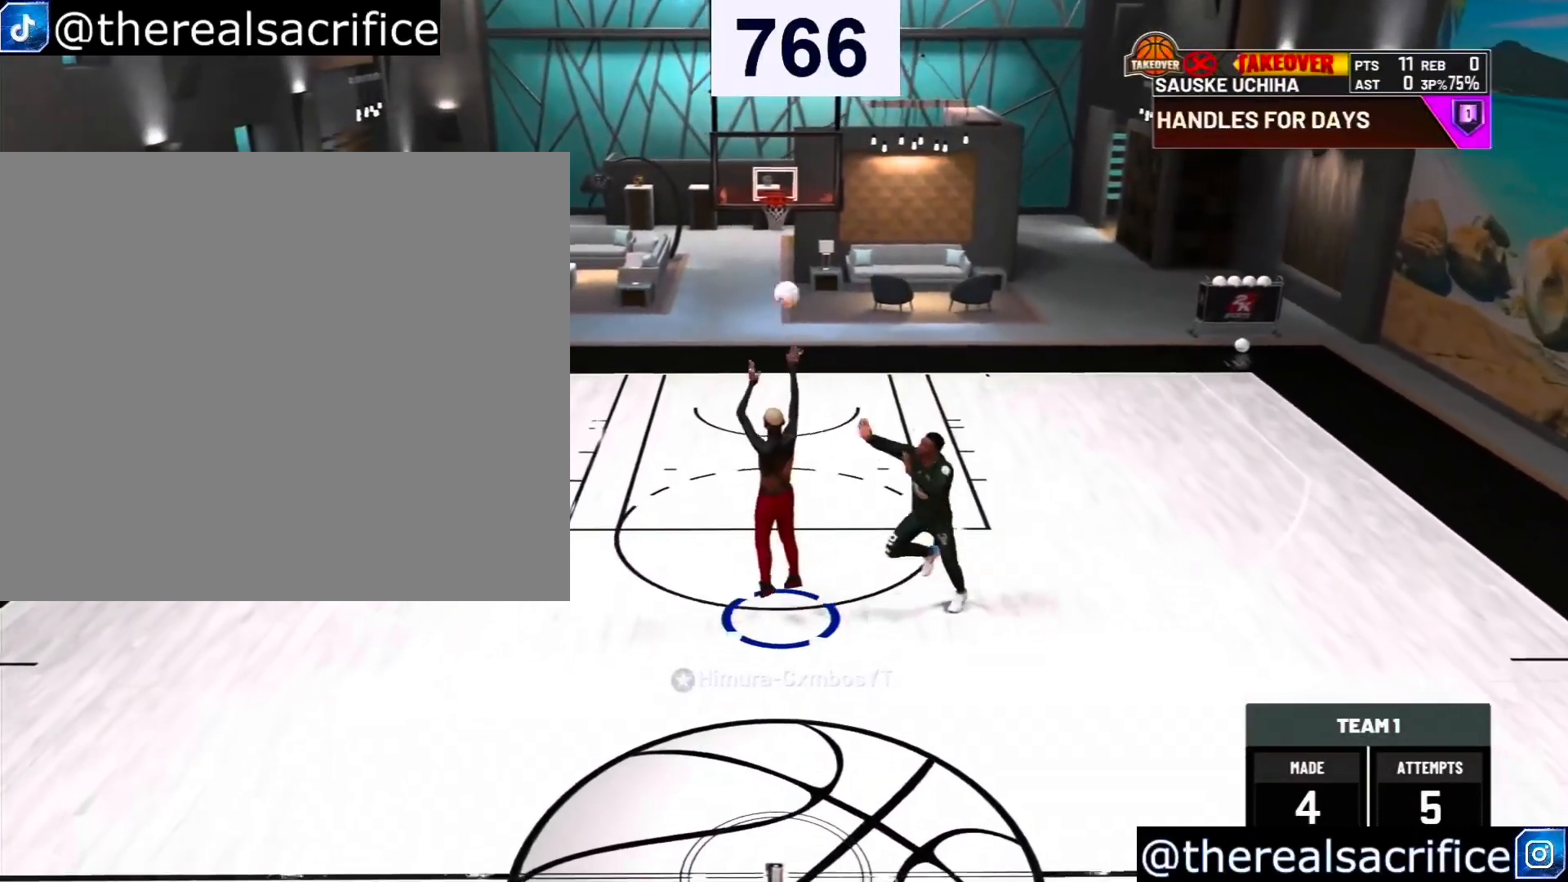
{"buttons": [], "left_stick": "down-left", "right_stick": "center", "events": [[267, "left_stick", "down-left"]]}